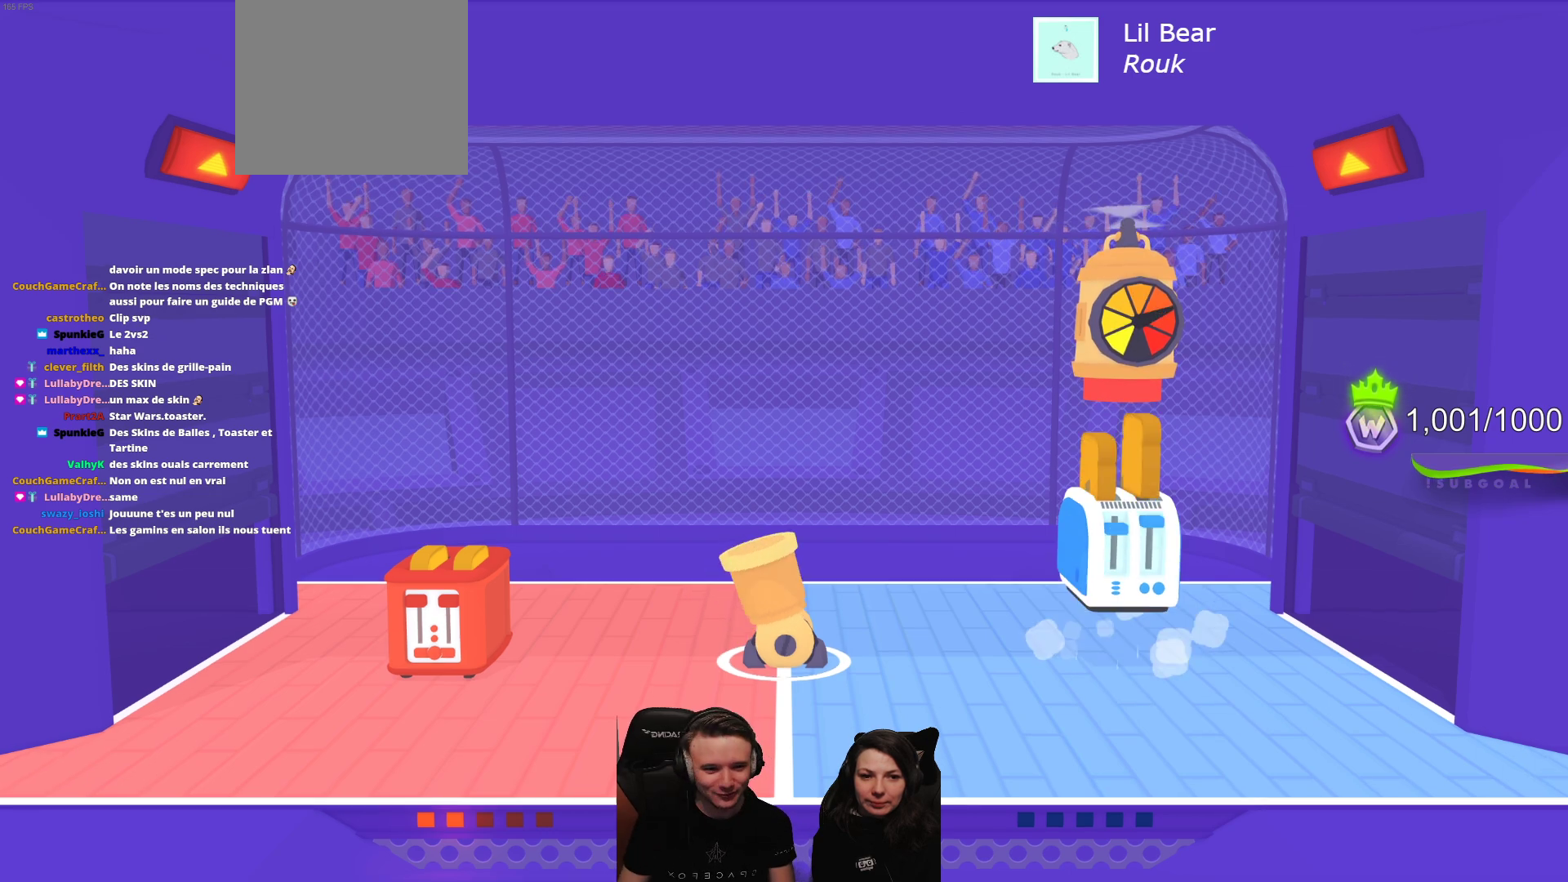
Gameplay with a controller (Xbox layout); each line is a JSON object with the inputs held at the frame after it. "events" lists button and stick changes between this image and that frame as [ms after this image, input, new state], when the widget could be followed in between. Not read: right_stick.
{"buttons": [], "left_stick": "center", "events": [[183, "L2", "down"], [367, "L2", "up"]]}
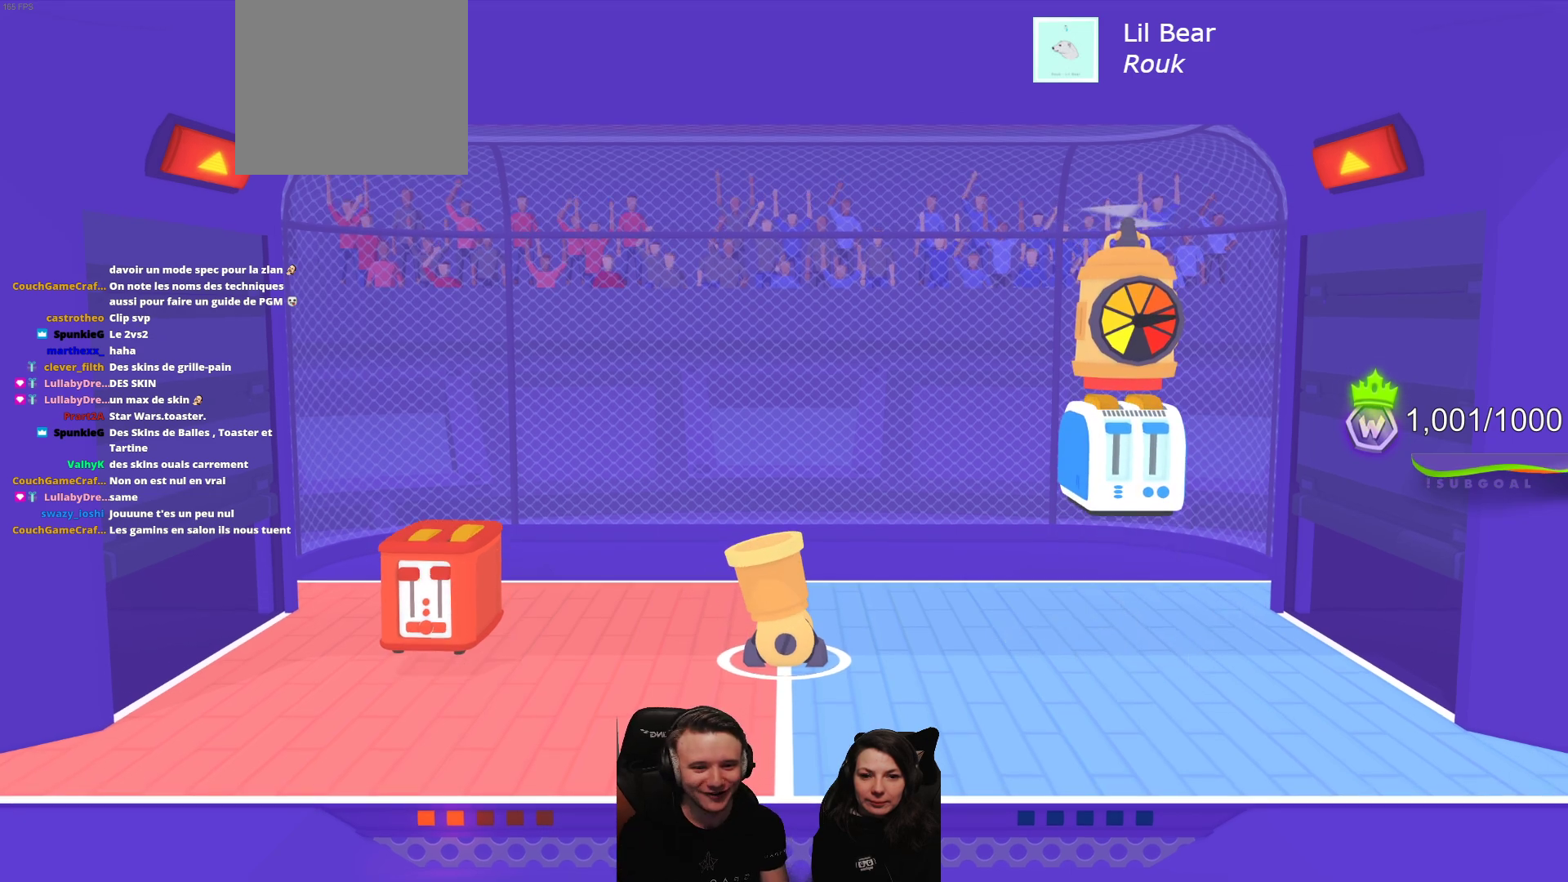
{"buttons": ["R2"], "left_stick": "center", "events": [[433, "R2", "down"]]}
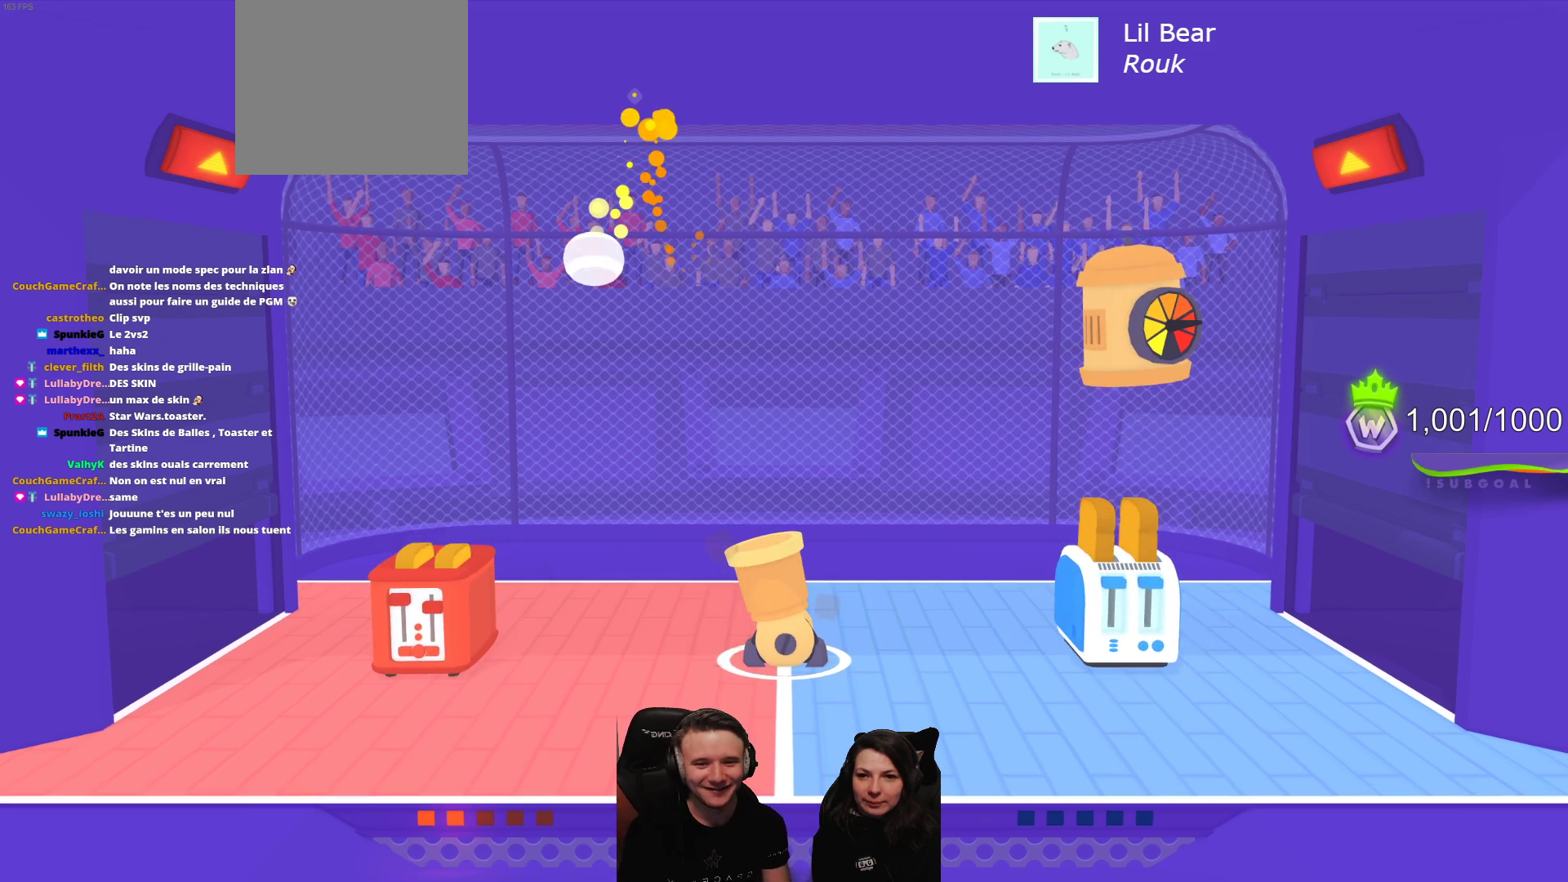
{"buttons": [], "left_stick": "center", "events": [[50, "L2", "down"], [200, "R2", "up"], [233, "L2", "up"]]}
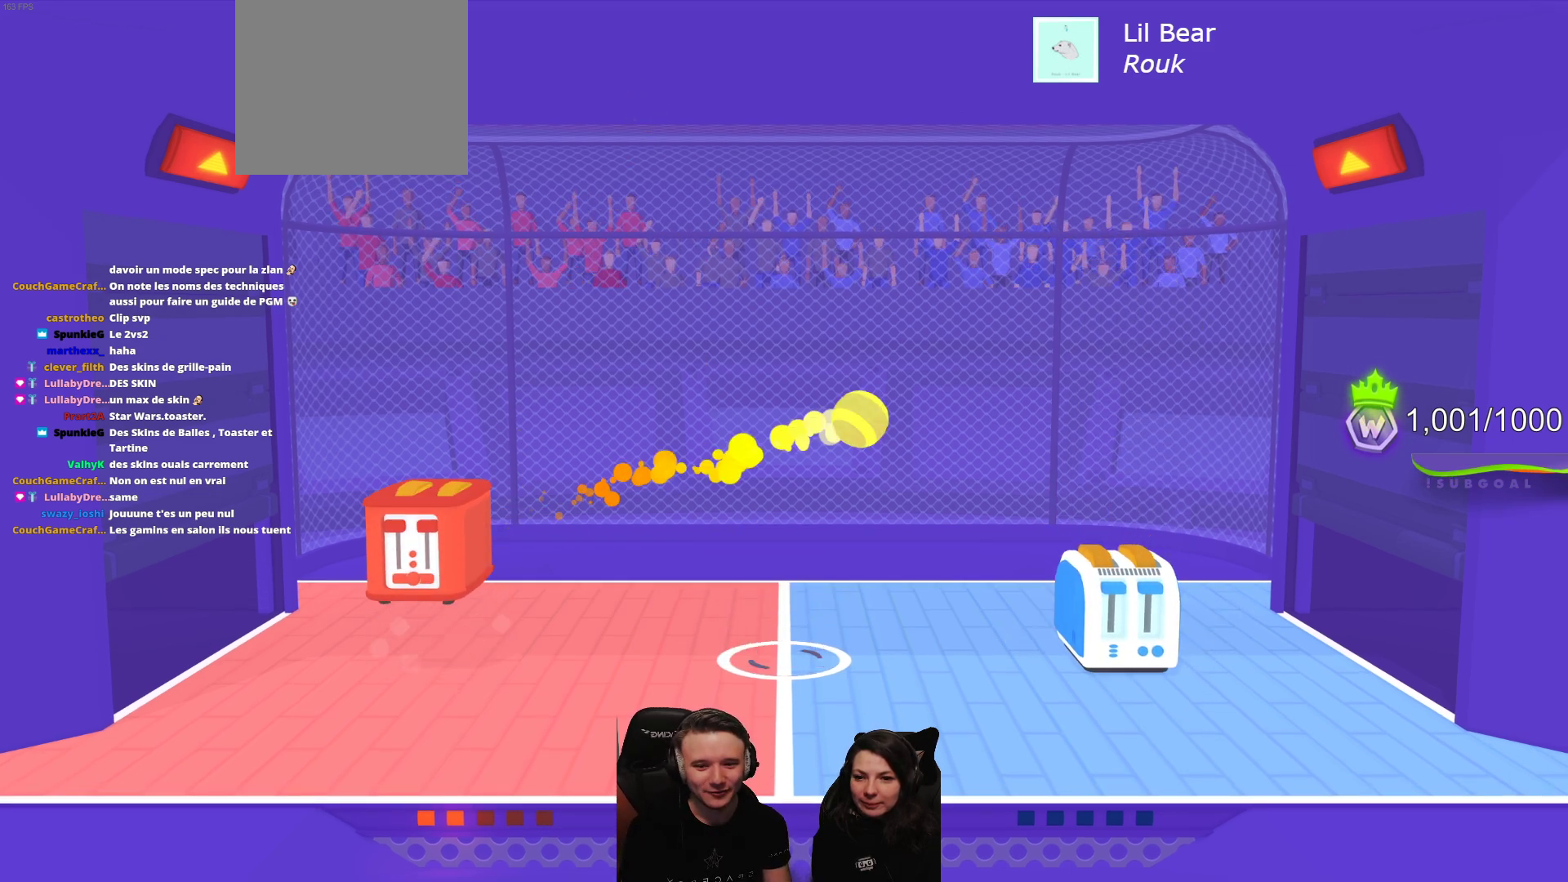
{"buttons": [], "left_stick": "center", "events": []}
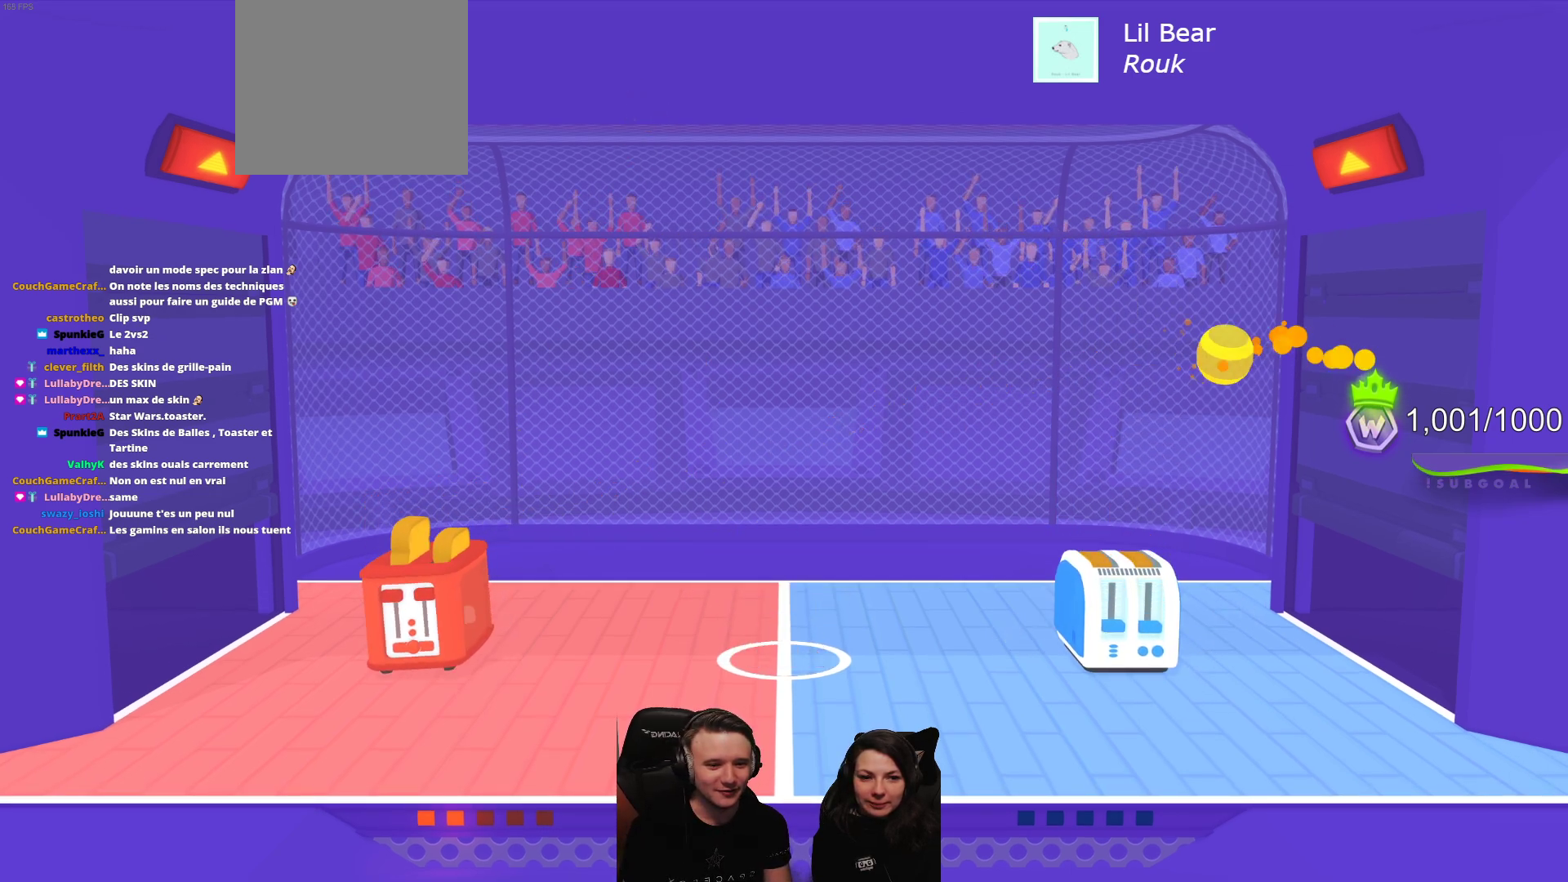
{"buttons": ["L2", "R2"], "left_stick": "center", "events": [[67, "R2", "down"], [83, "L2", "down"]]}
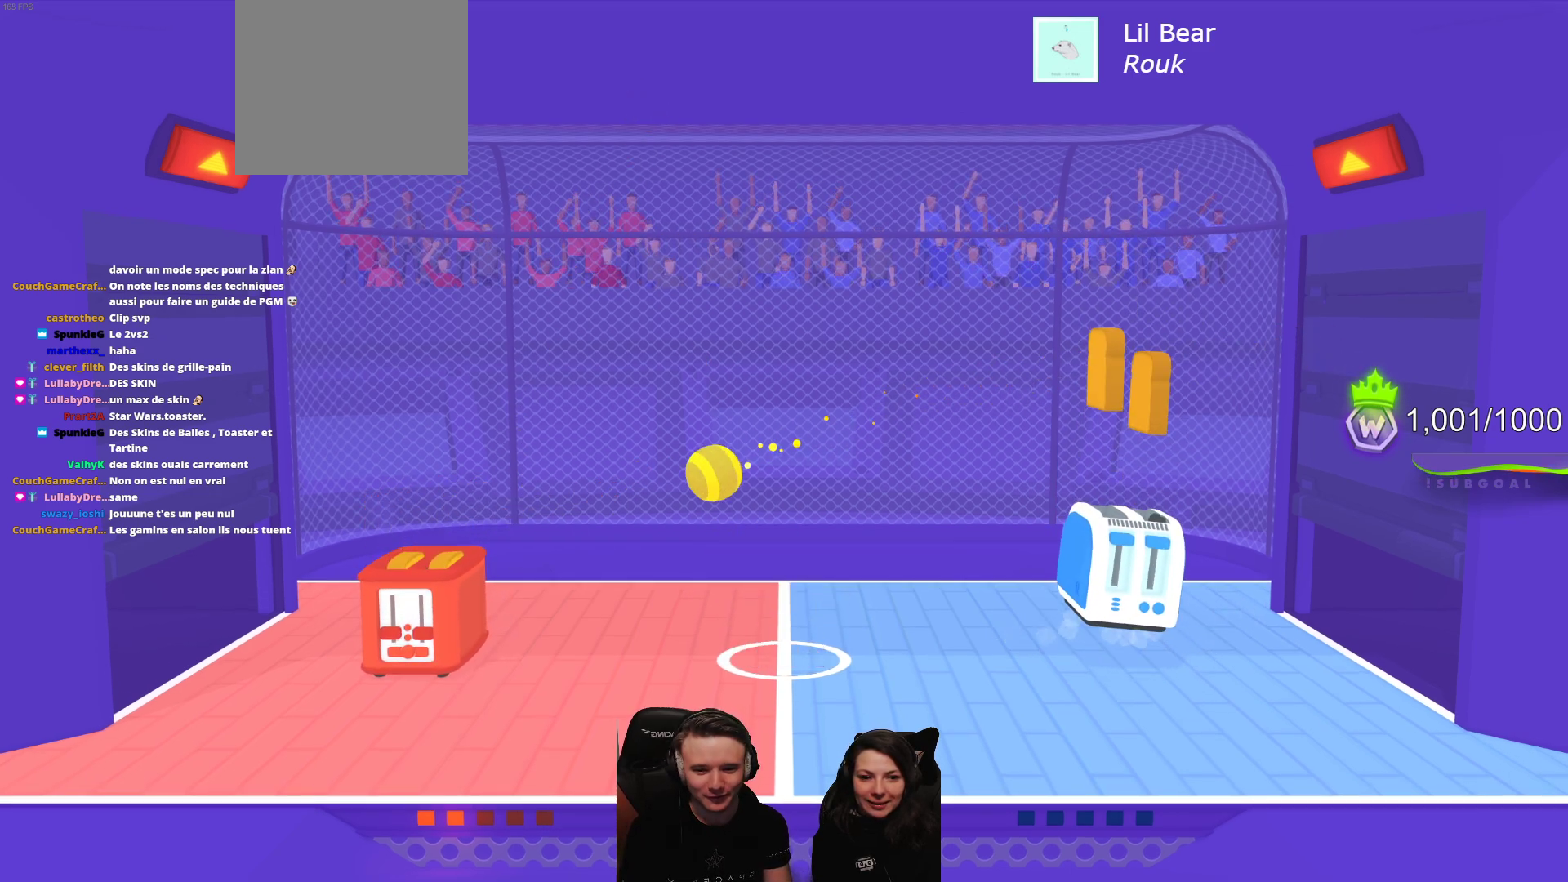
{"buttons": ["L2"], "left_stick": "center", "events": [[500, "R2", "up"]]}
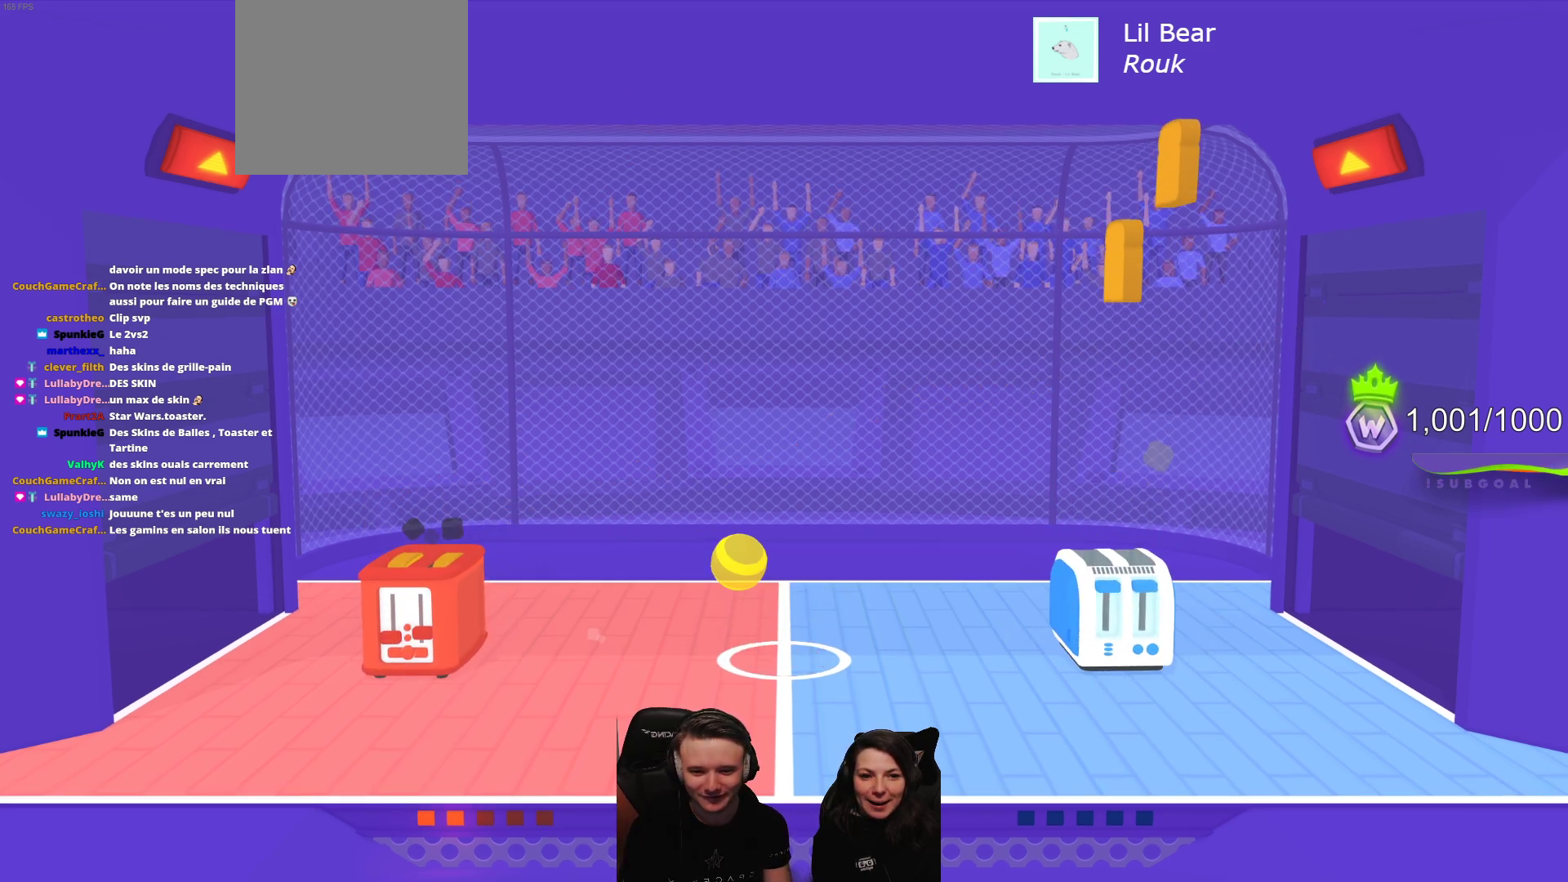
{"buttons": [], "left_stick": "center", "events": [[67, "L2", "up"]]}
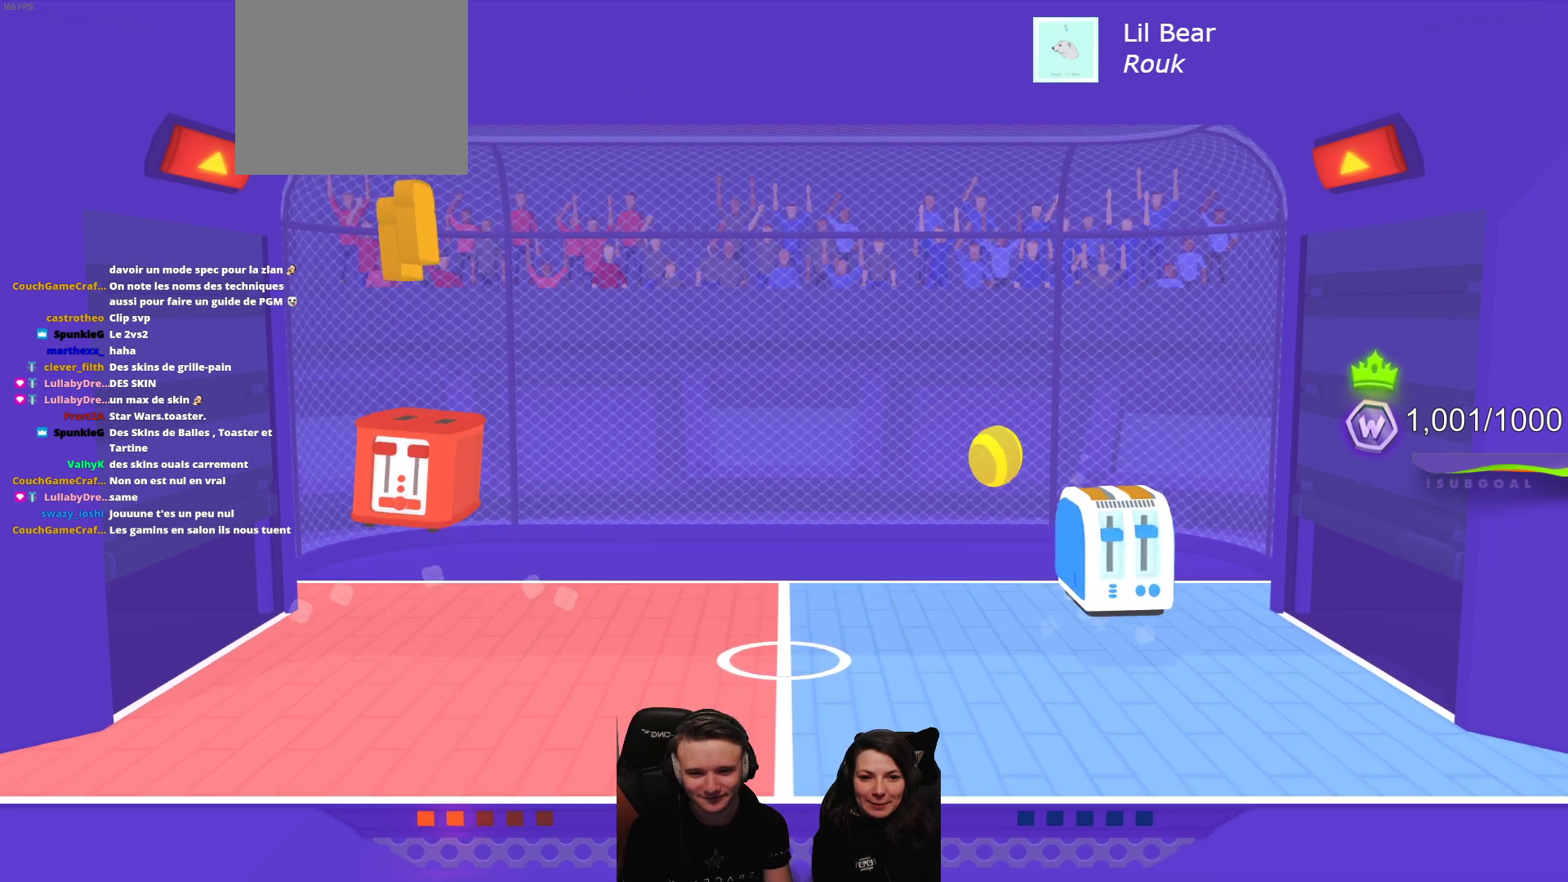
{"buttons": [], "left_stick": "center", "events": []}
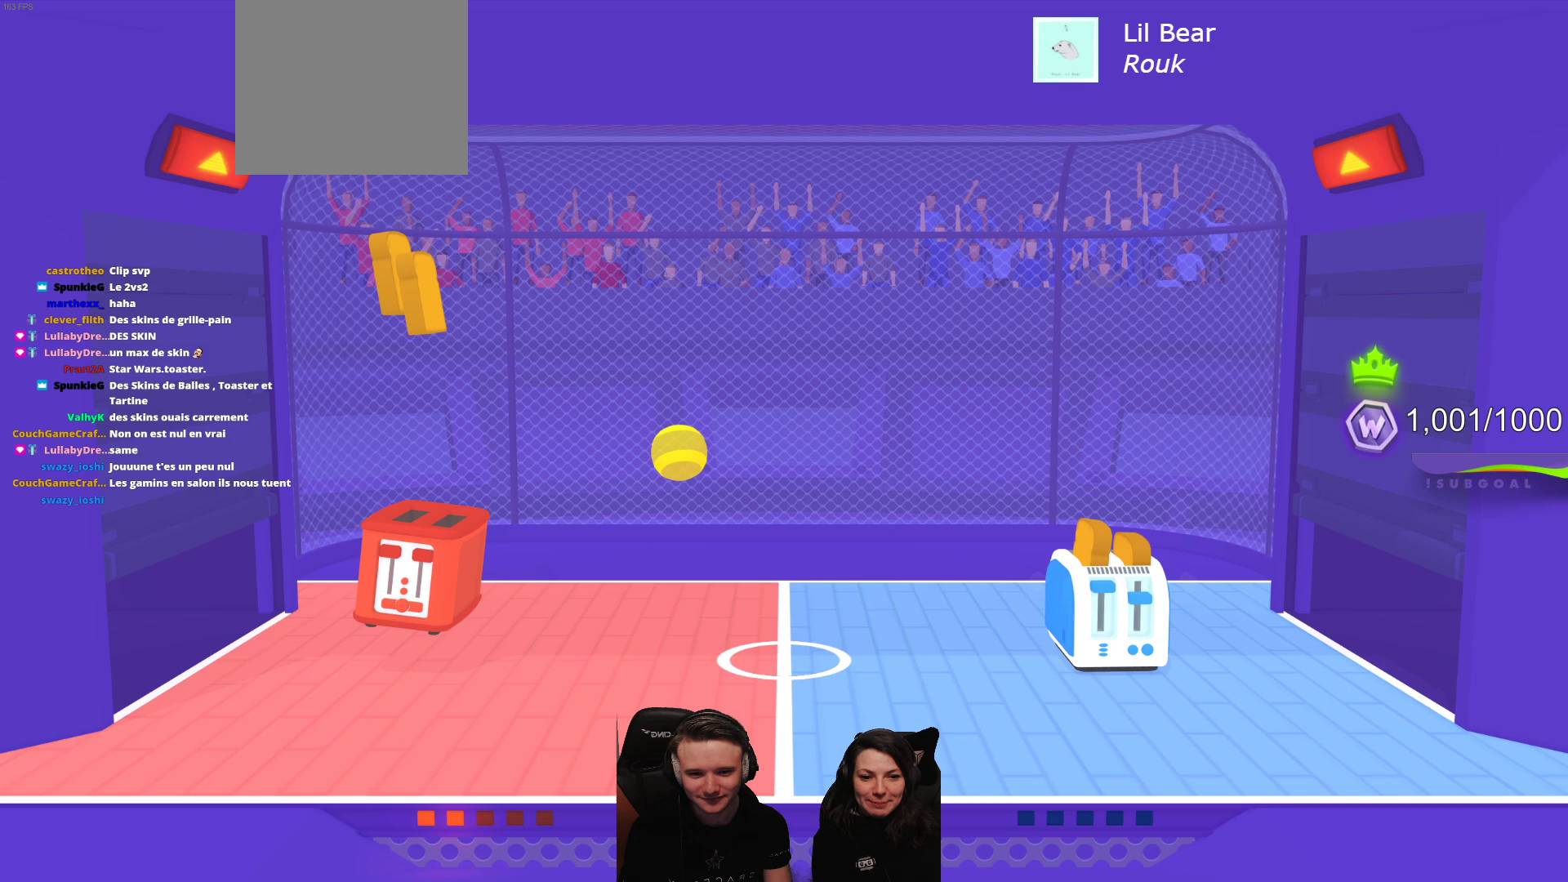
{"buttons": [], "left_stick": "center", "events": []}
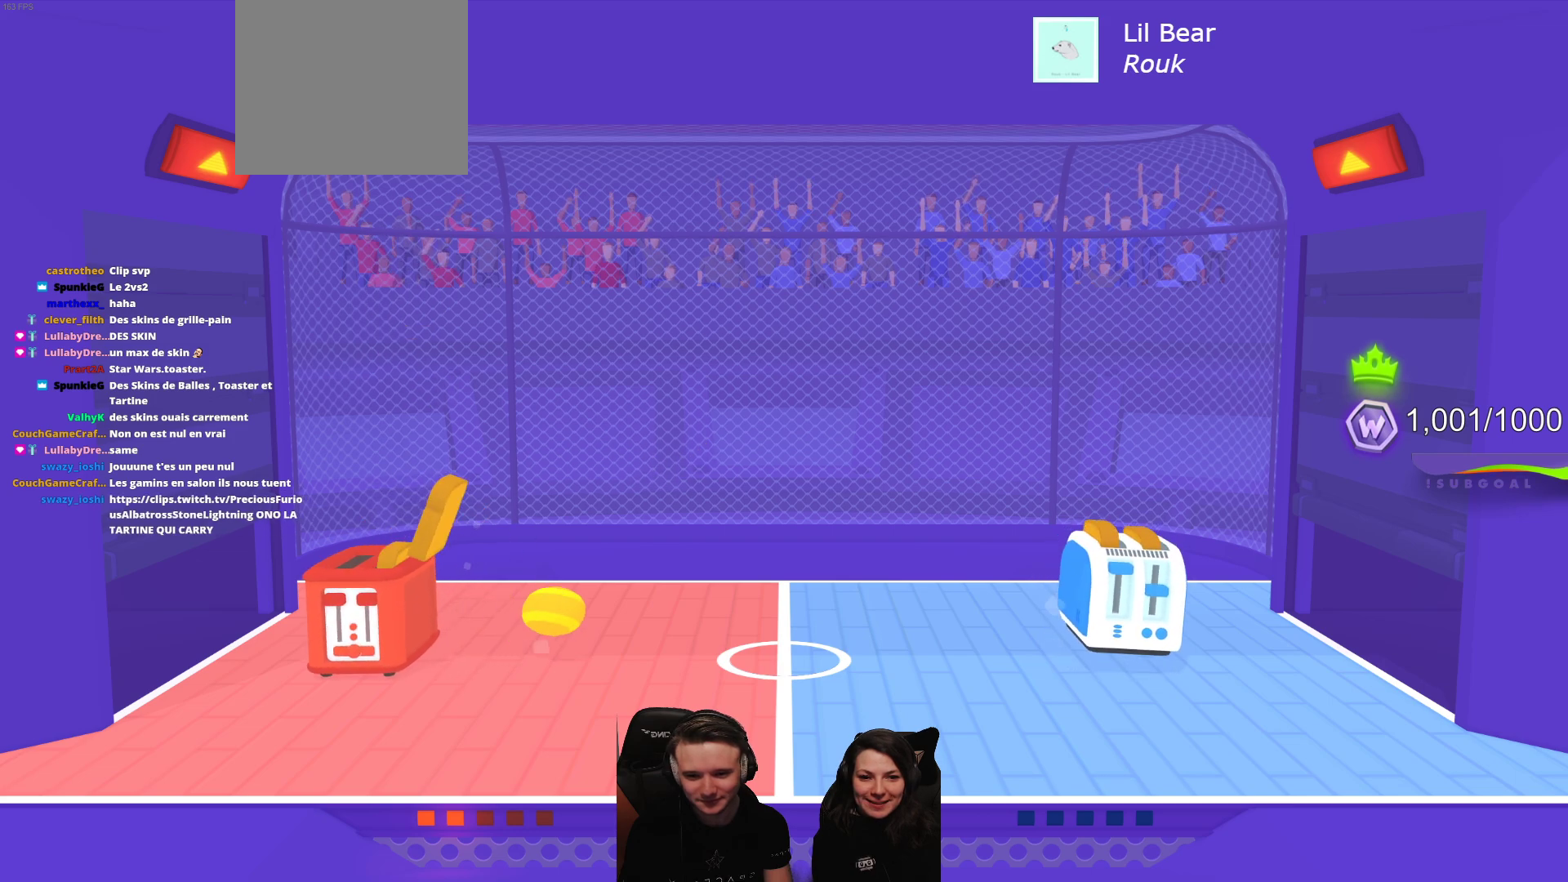
{"buttons": [], "left_stick": "center", "events": [[167, "L2", "down"], [367, "L2", "up"]]}
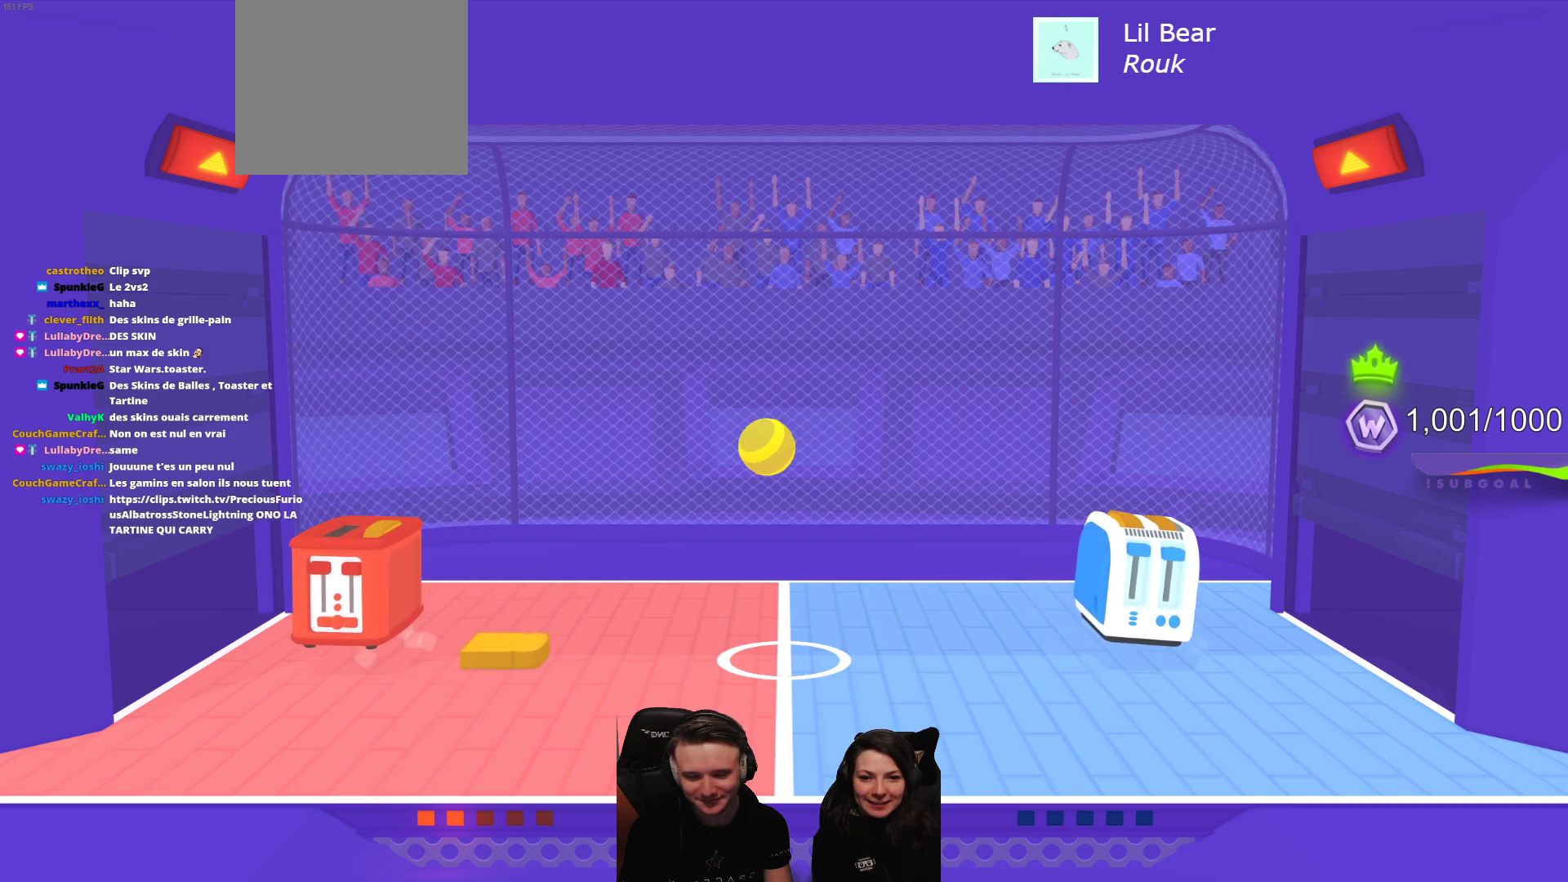
{"buttons": [], "left_stick": "center", "events": [[250, "R2", "down"], [450, "R2", "up"]]}
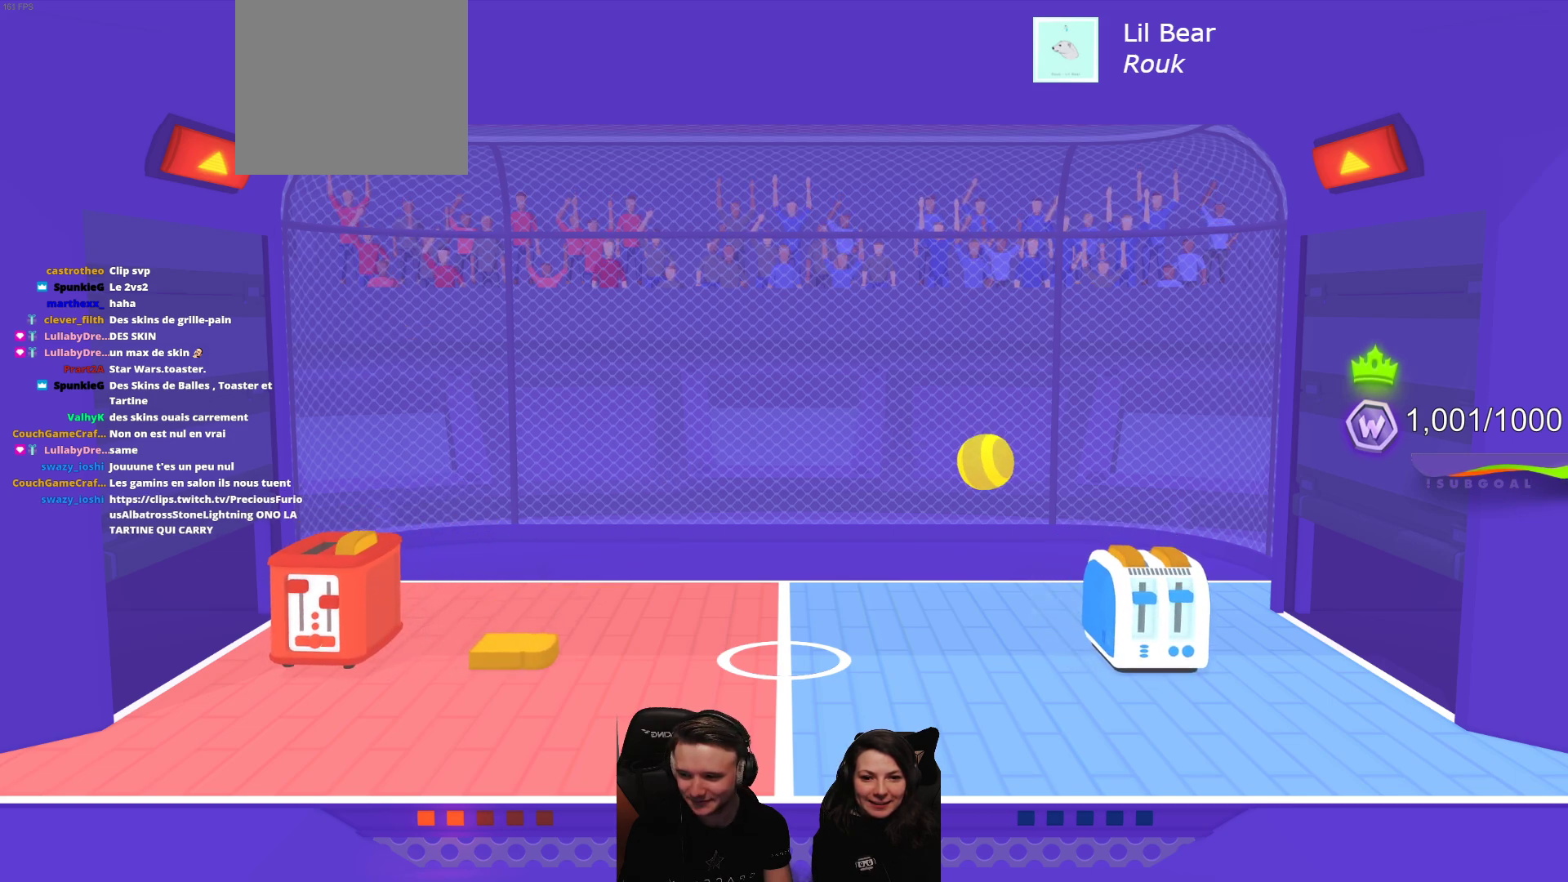
{"buttons": [], "left_stick": "center", "events": [[133, "R2", "down"], [267, "R2", "up"]]}
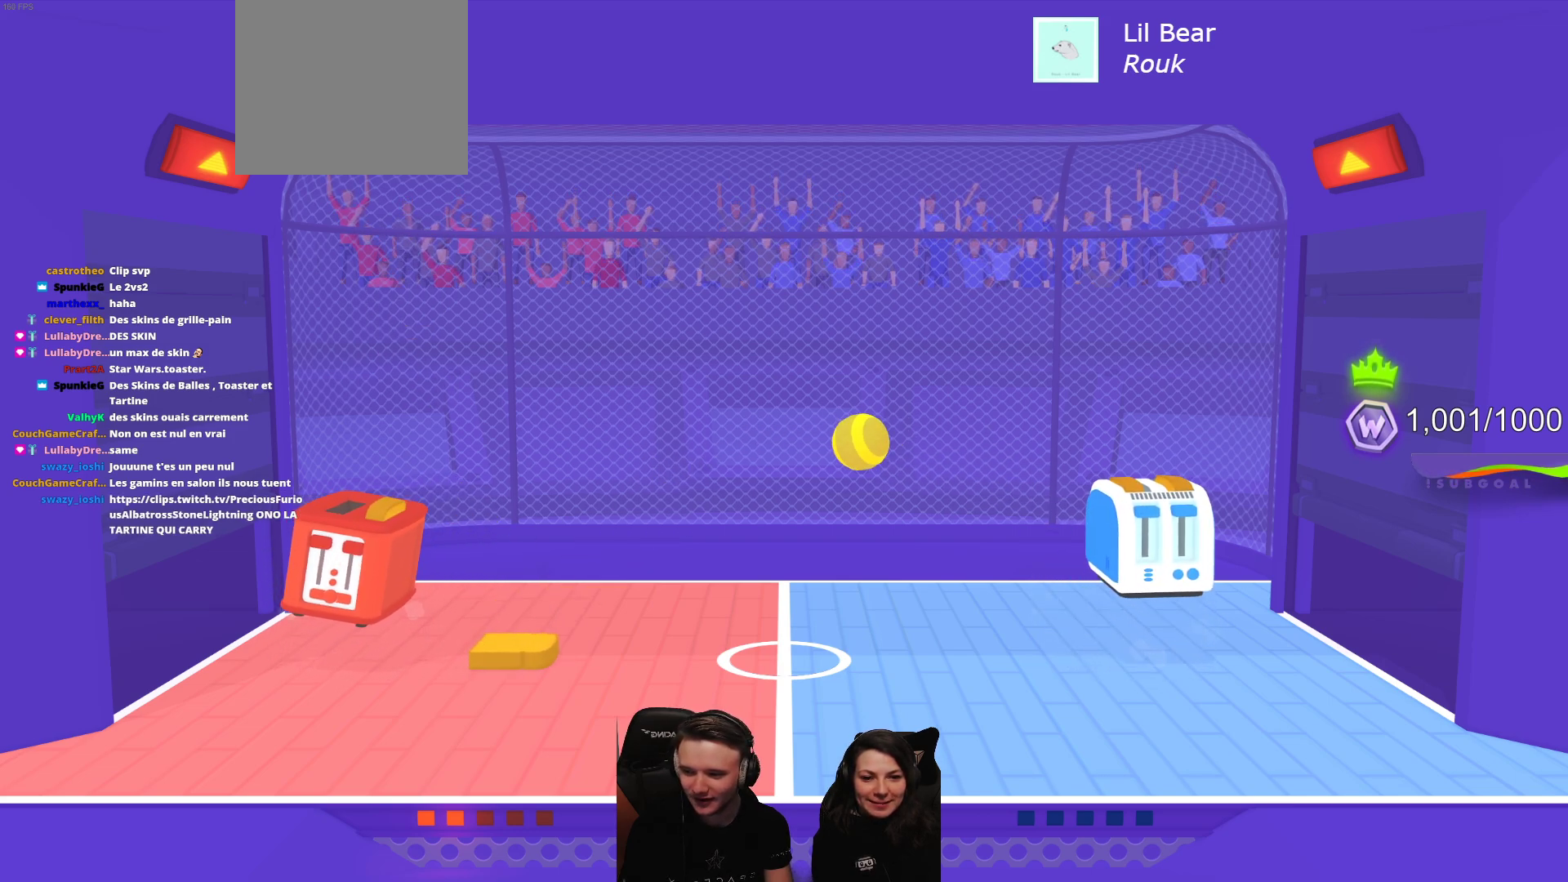
{"buttons": ["A", "L2", "R2"], "left_stick": "center", "events": [[317, "L2", "down"], [383, "R2", "down"], [450, "A", "down"]]}
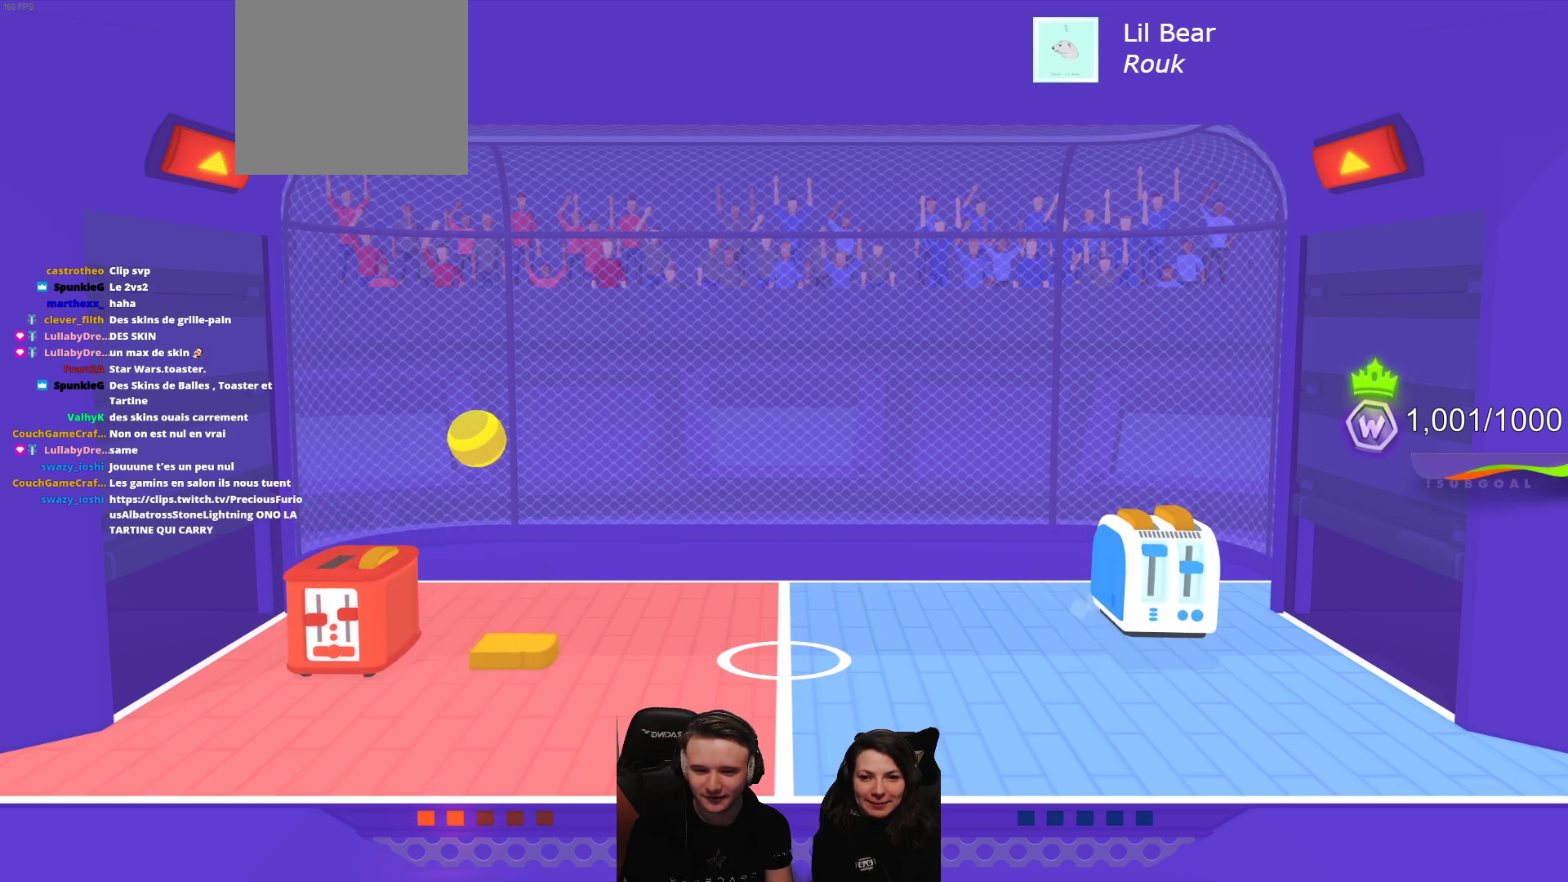
{"buttons": [], "left_stick": "center", "events": [[33, "A", "up"], [50, "R2", "up"], [117, "L2", "up"], [117, "R2", "down"], [217, "R2", "up"]]}
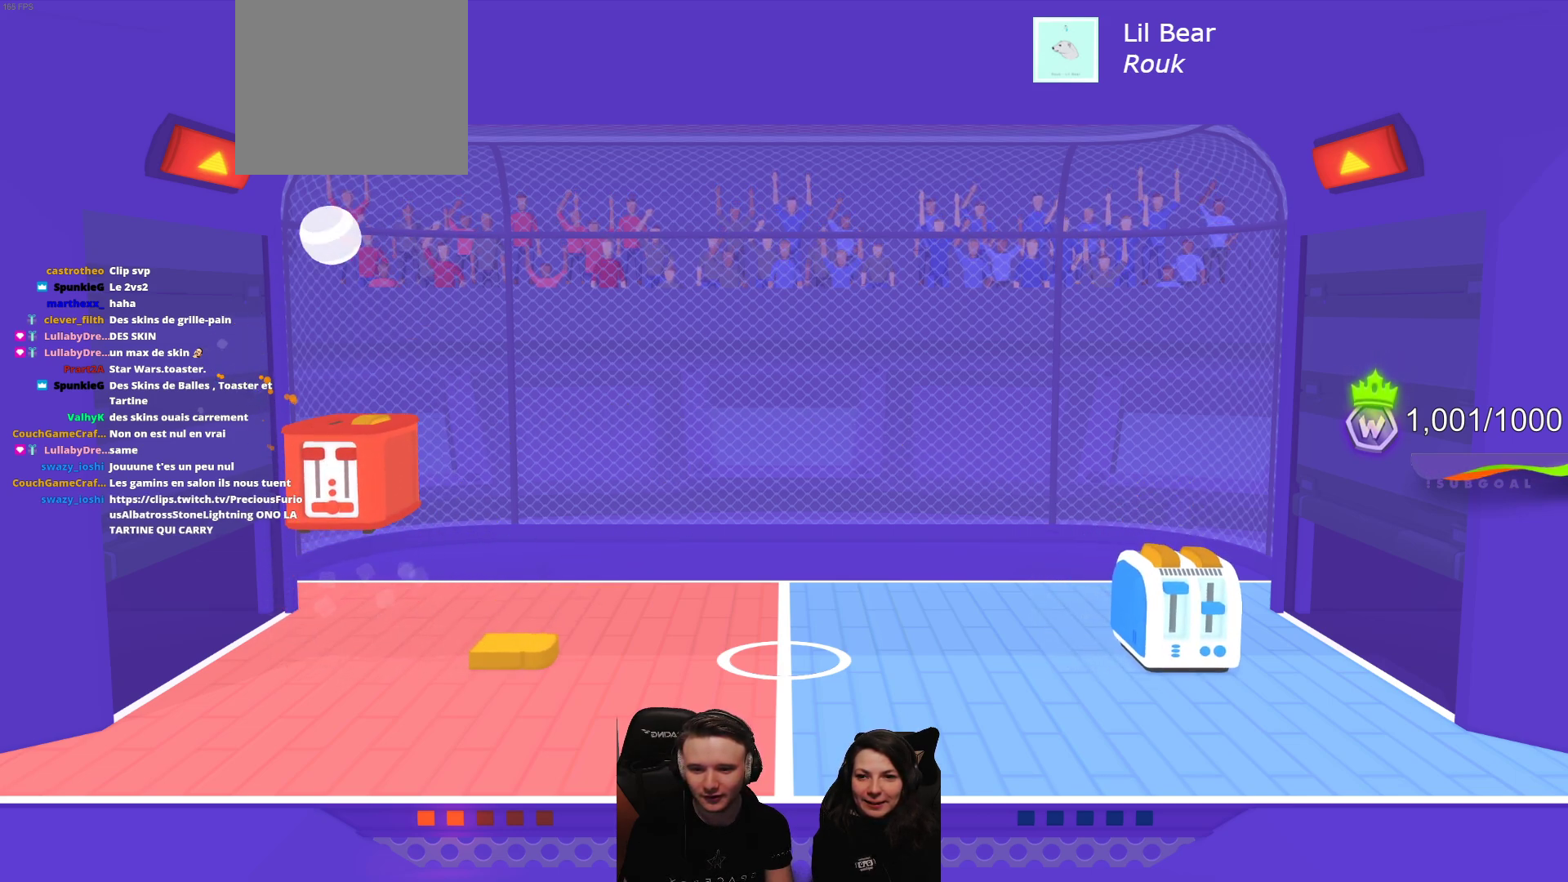
{"buttons": [], "left_stick": "center", "events": [[233, "R2", "down"], [433, "R2", "up"]]}
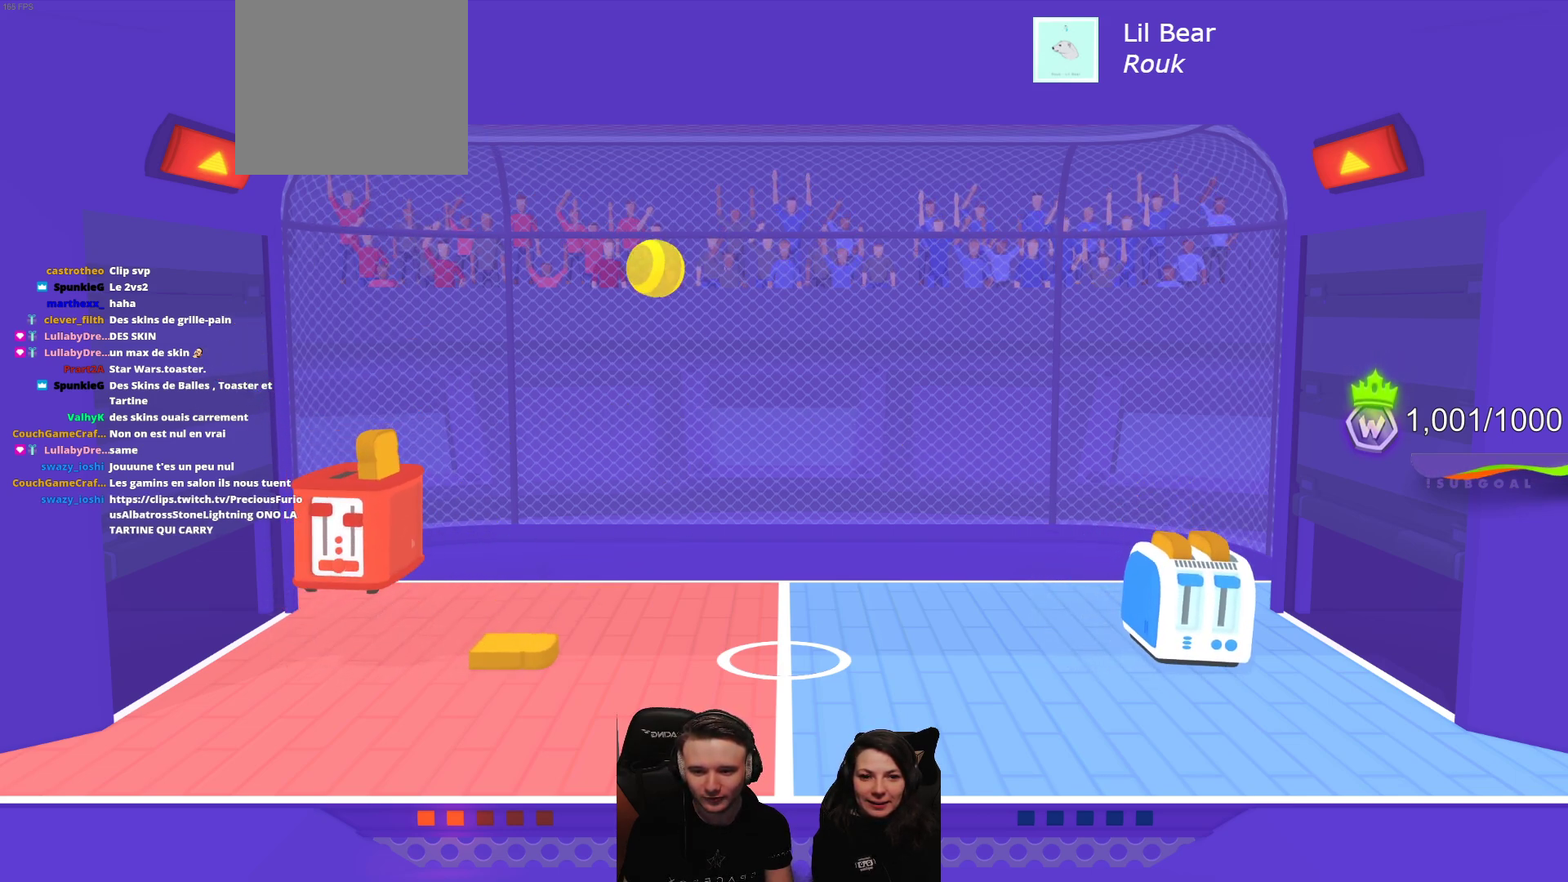
{"buttons": [], "left_stick": "center", "events": []}
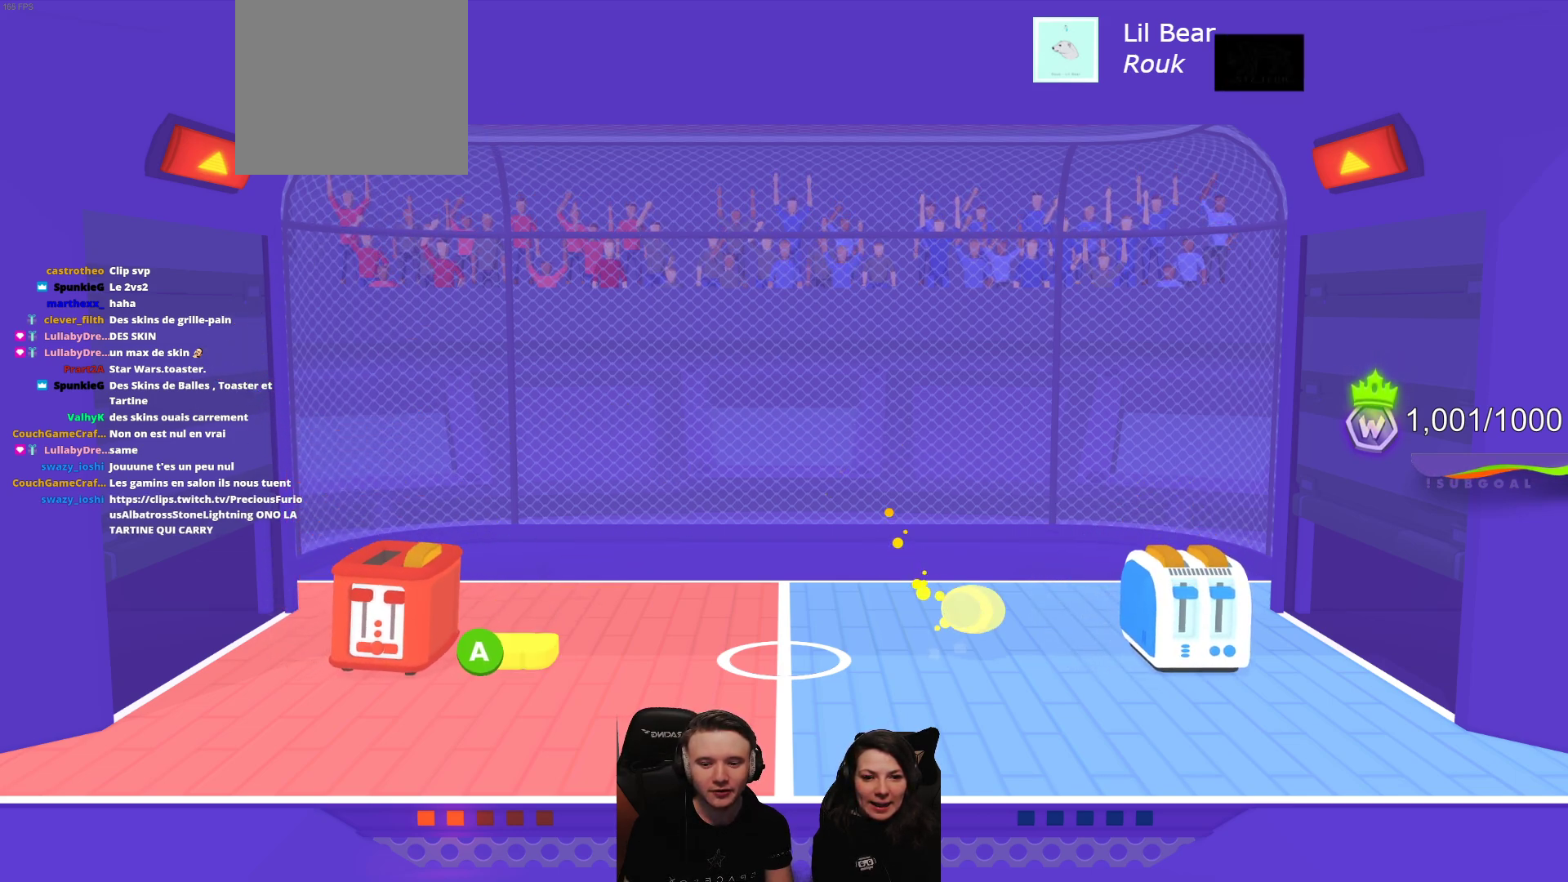
{"buttons": ["L2"], "left_stick": "center", "events": [[50, "A", "down"], [133, "A", "up"], [350, "L2", "down"]]}
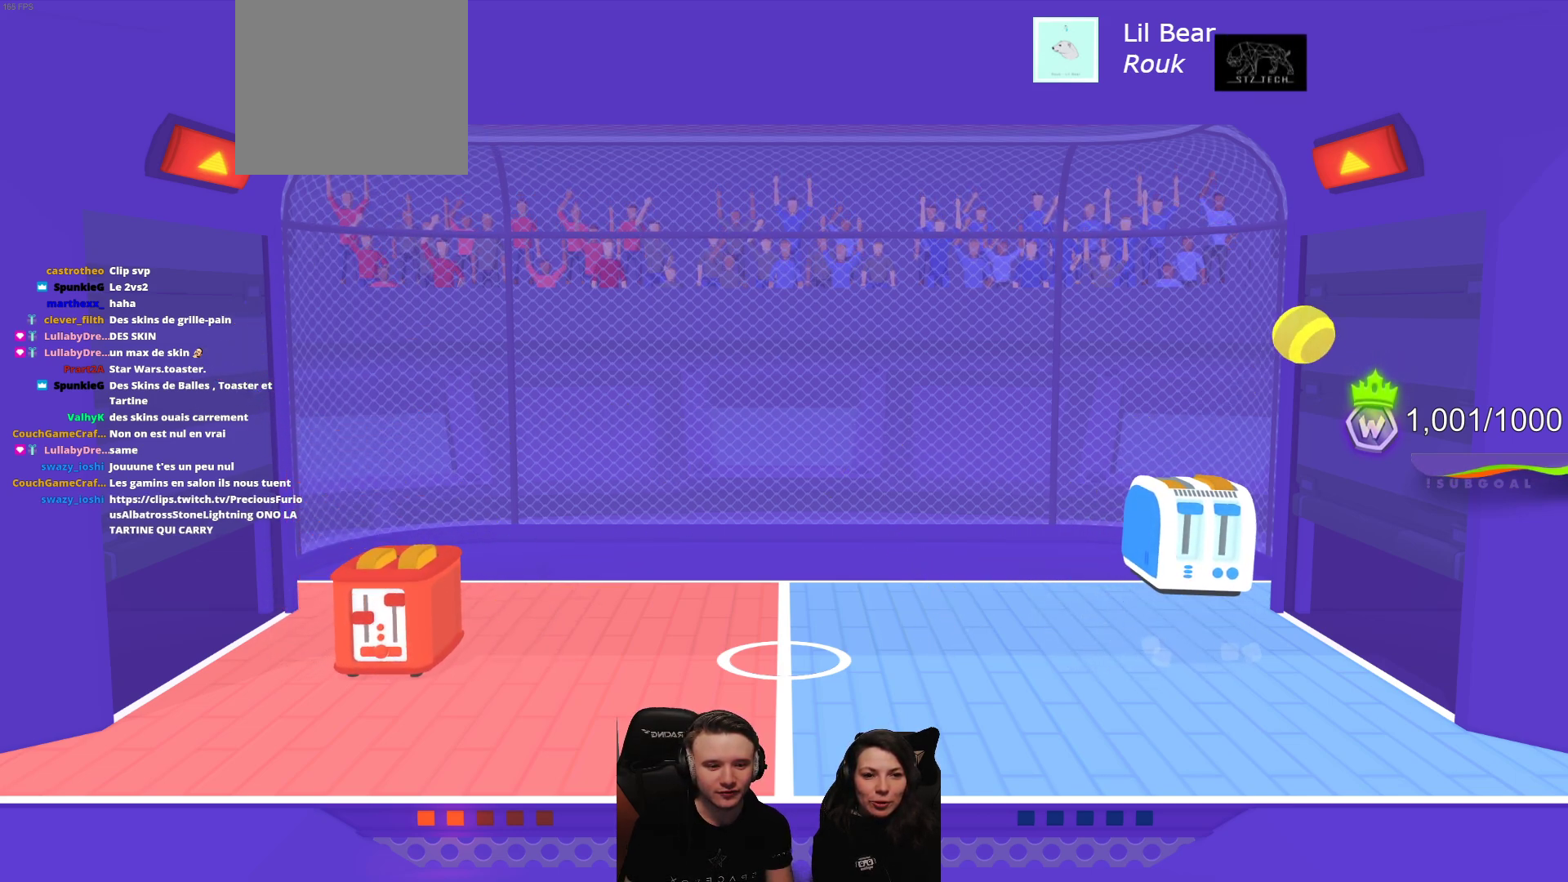
{"buttons": [], "left_stick": "center", "events": [[100, "L2", "up"]]}
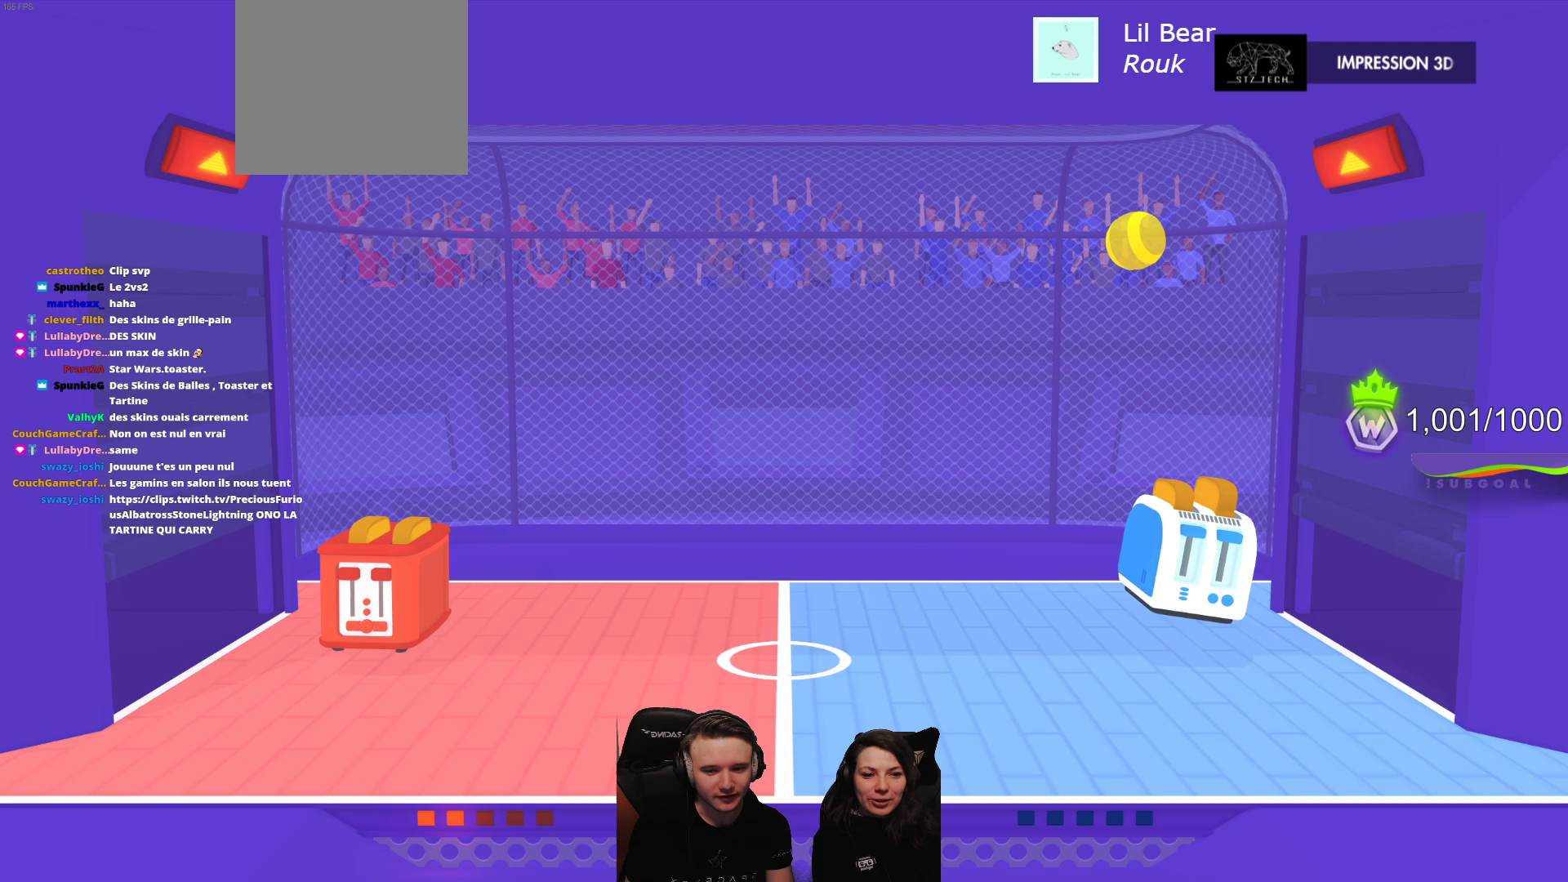
{"buttons": ["R2"], "left_stick": "center", "events": [[333, "R2", "down"]]}
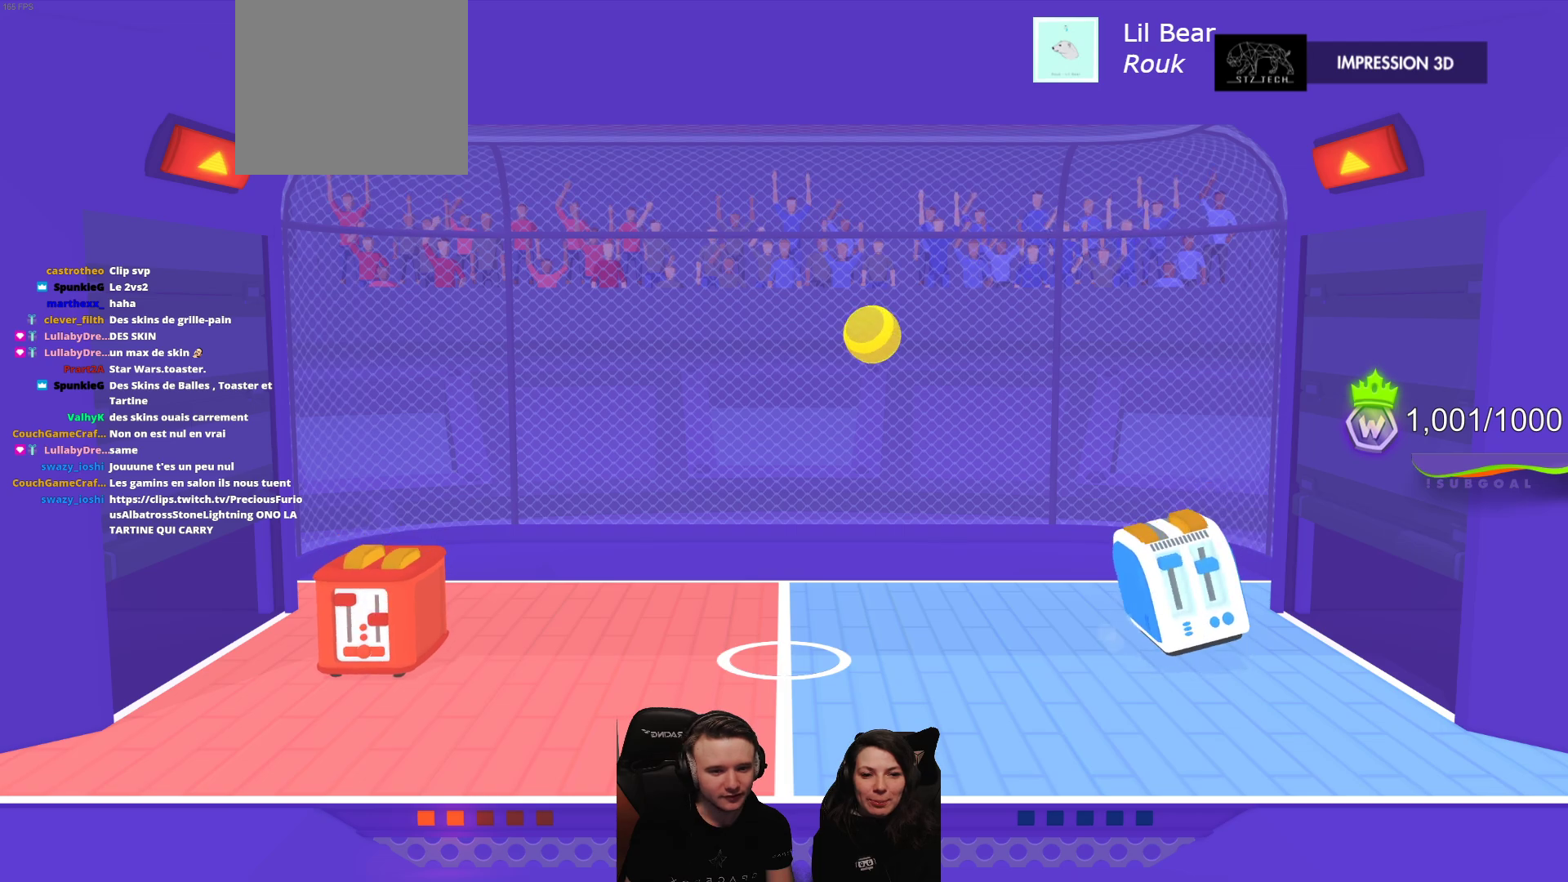
{"buttons": ["R2"], "left_stick": "center", "events": []}
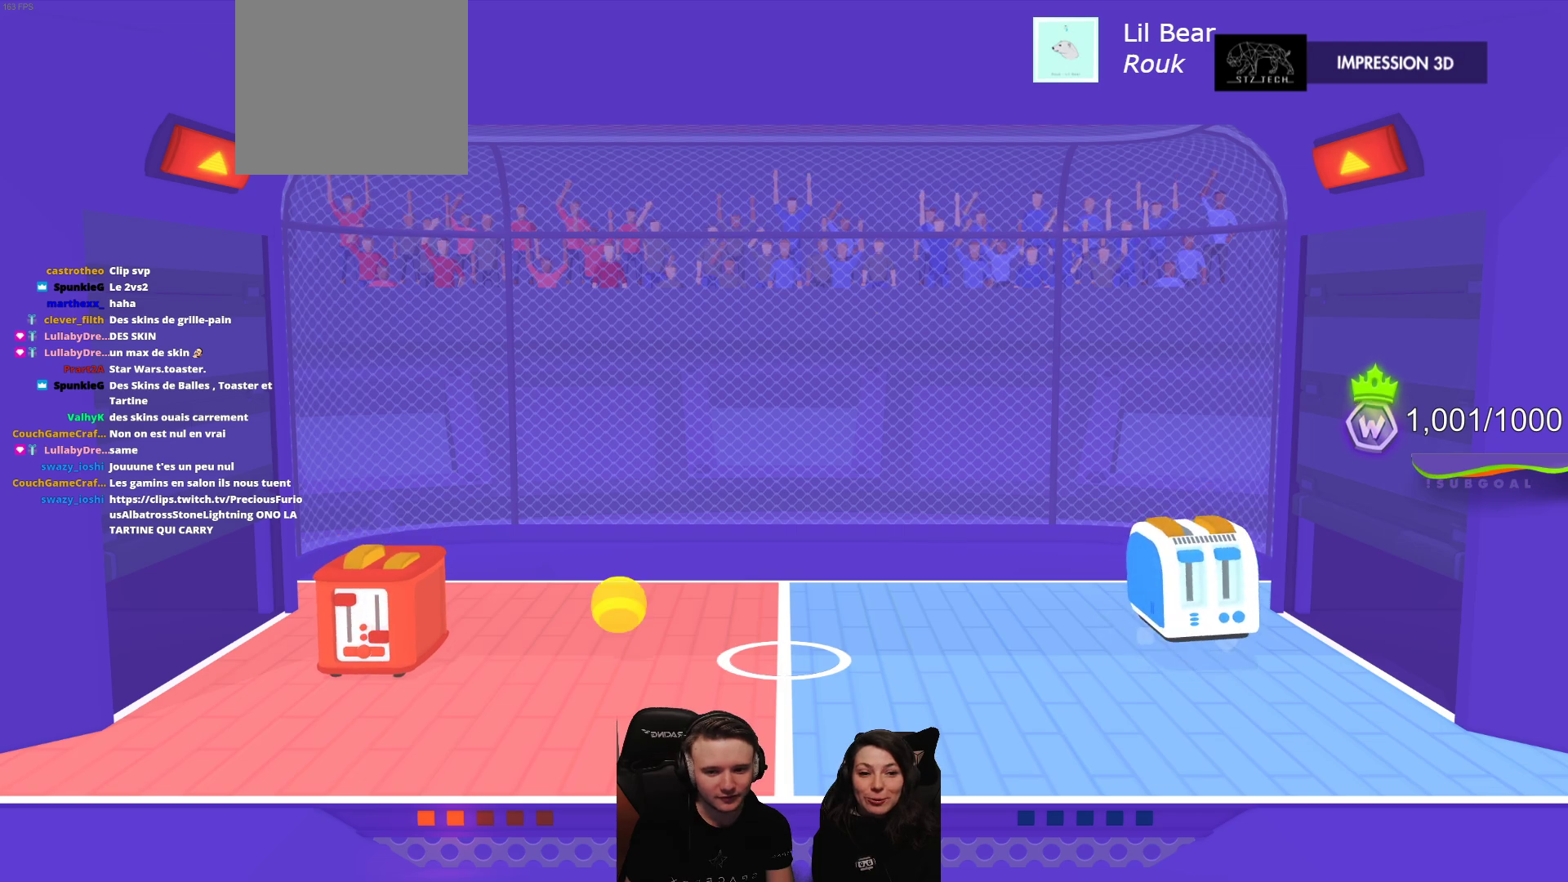
{"buttons": [], "left_stick": "center", "events": [[283, "R2", "up"]]}
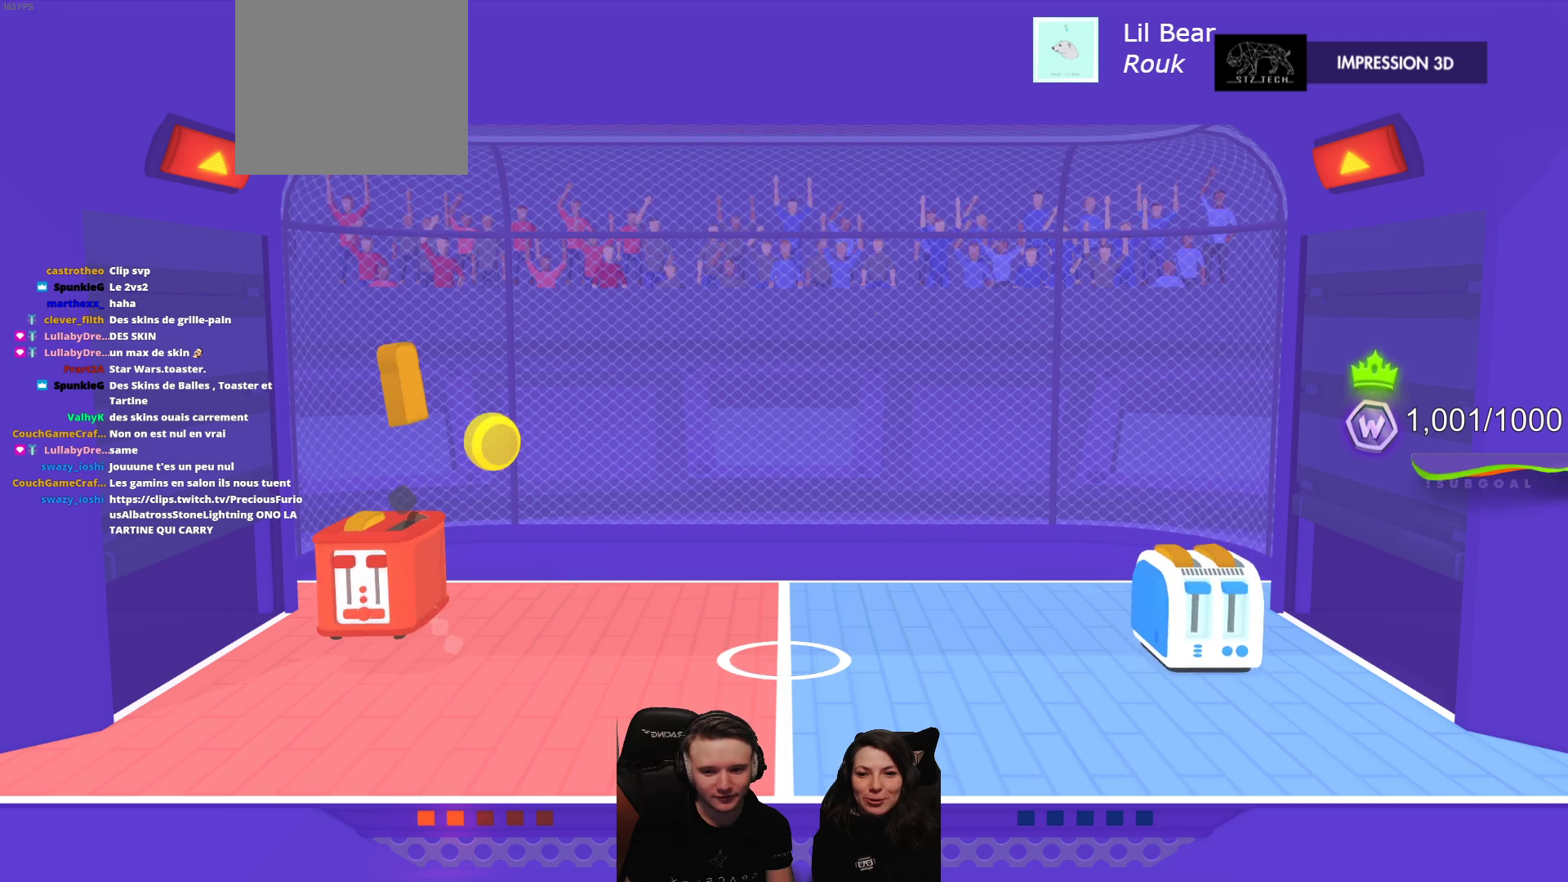
{"buttons": [], "left_stick": "center", "events": []}
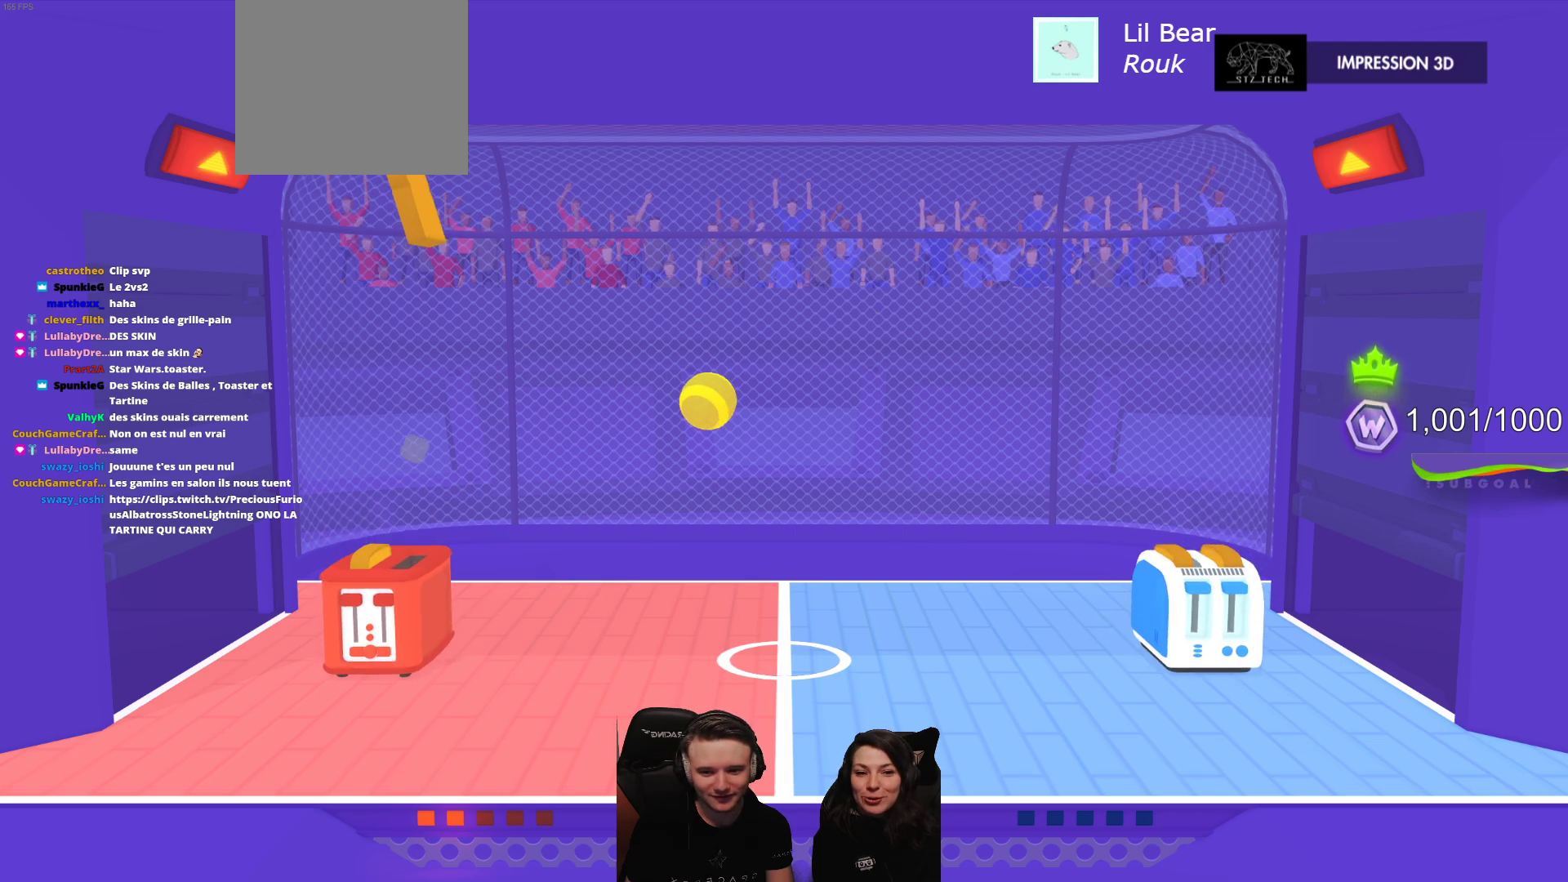
{"buttons": [], "left_stick": "center", "events": []}
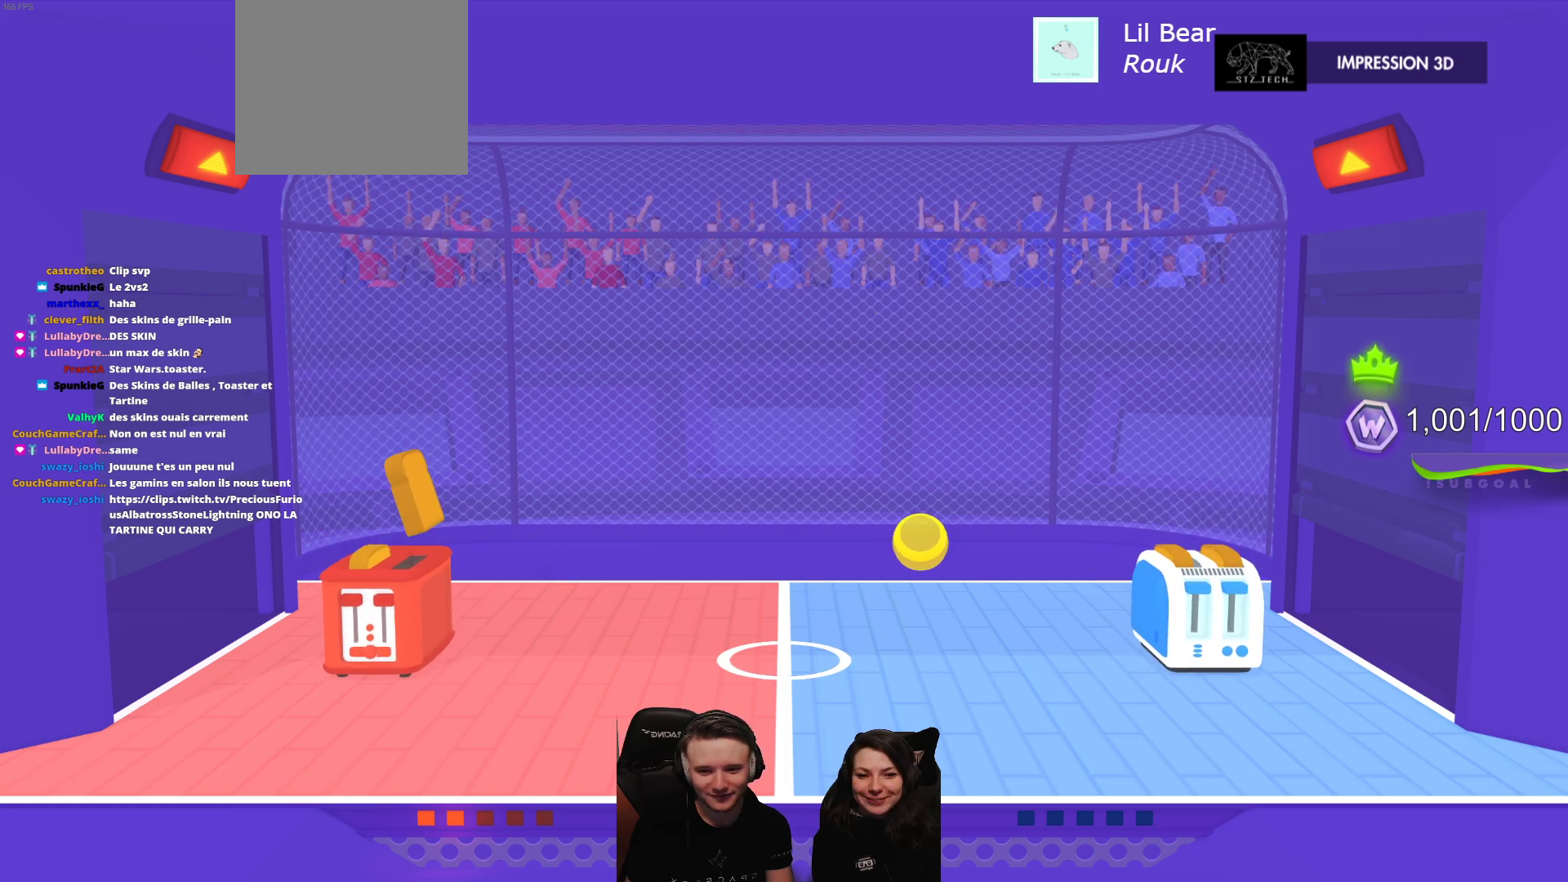
{"buttons": [], "left_stick": "center", "events": [[83, "L2", "down"], [267, "L2", "up"]]}
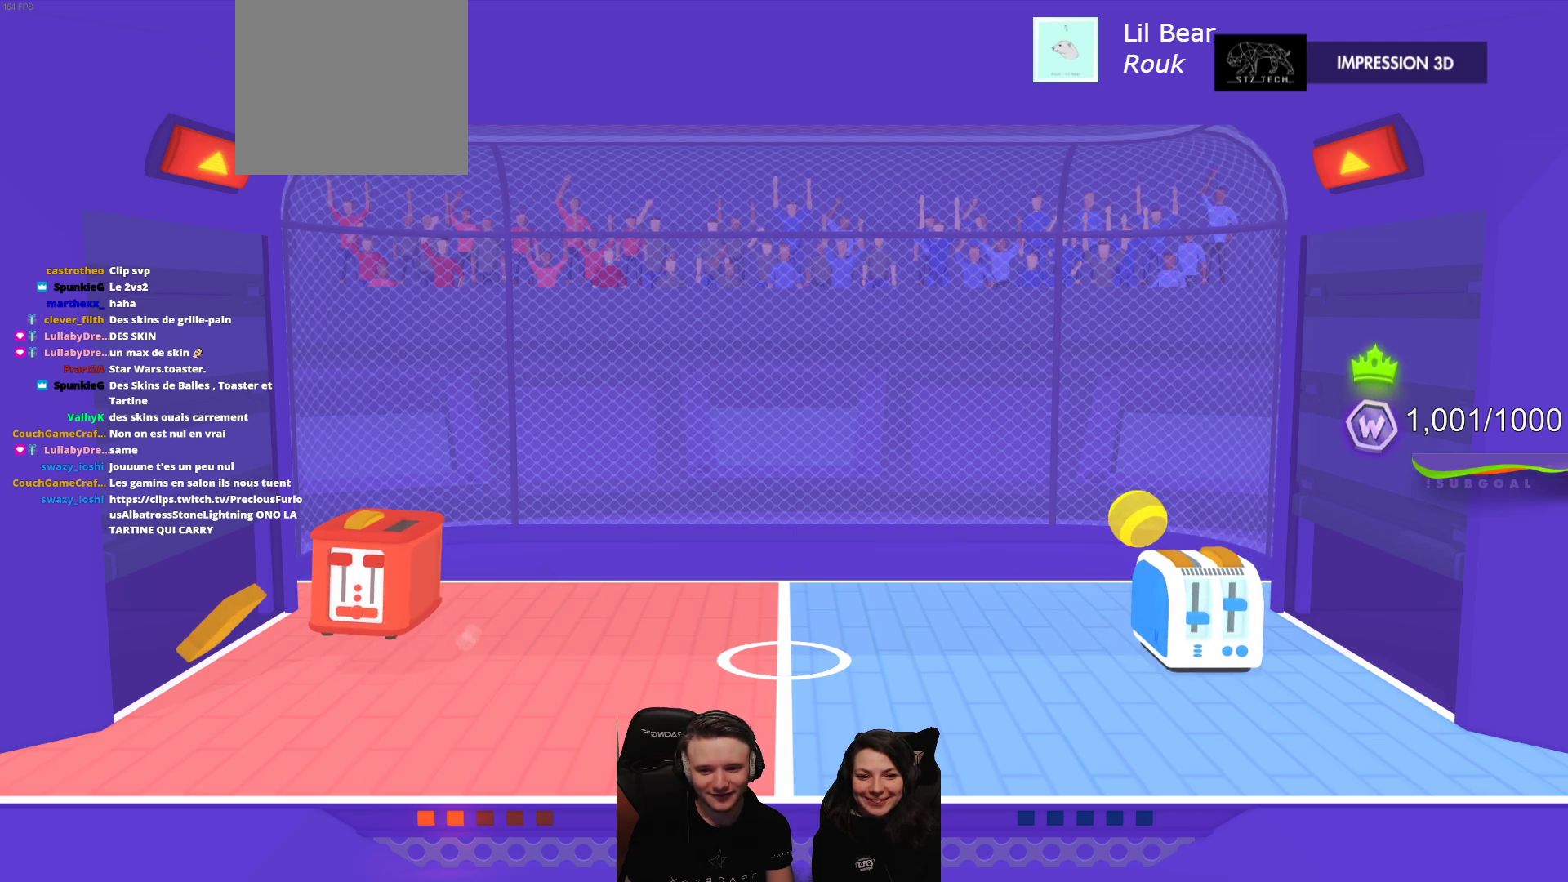
{"buttons": ["L2"], "left_stick": "center", "events": [[500, "L2", "down"]]}
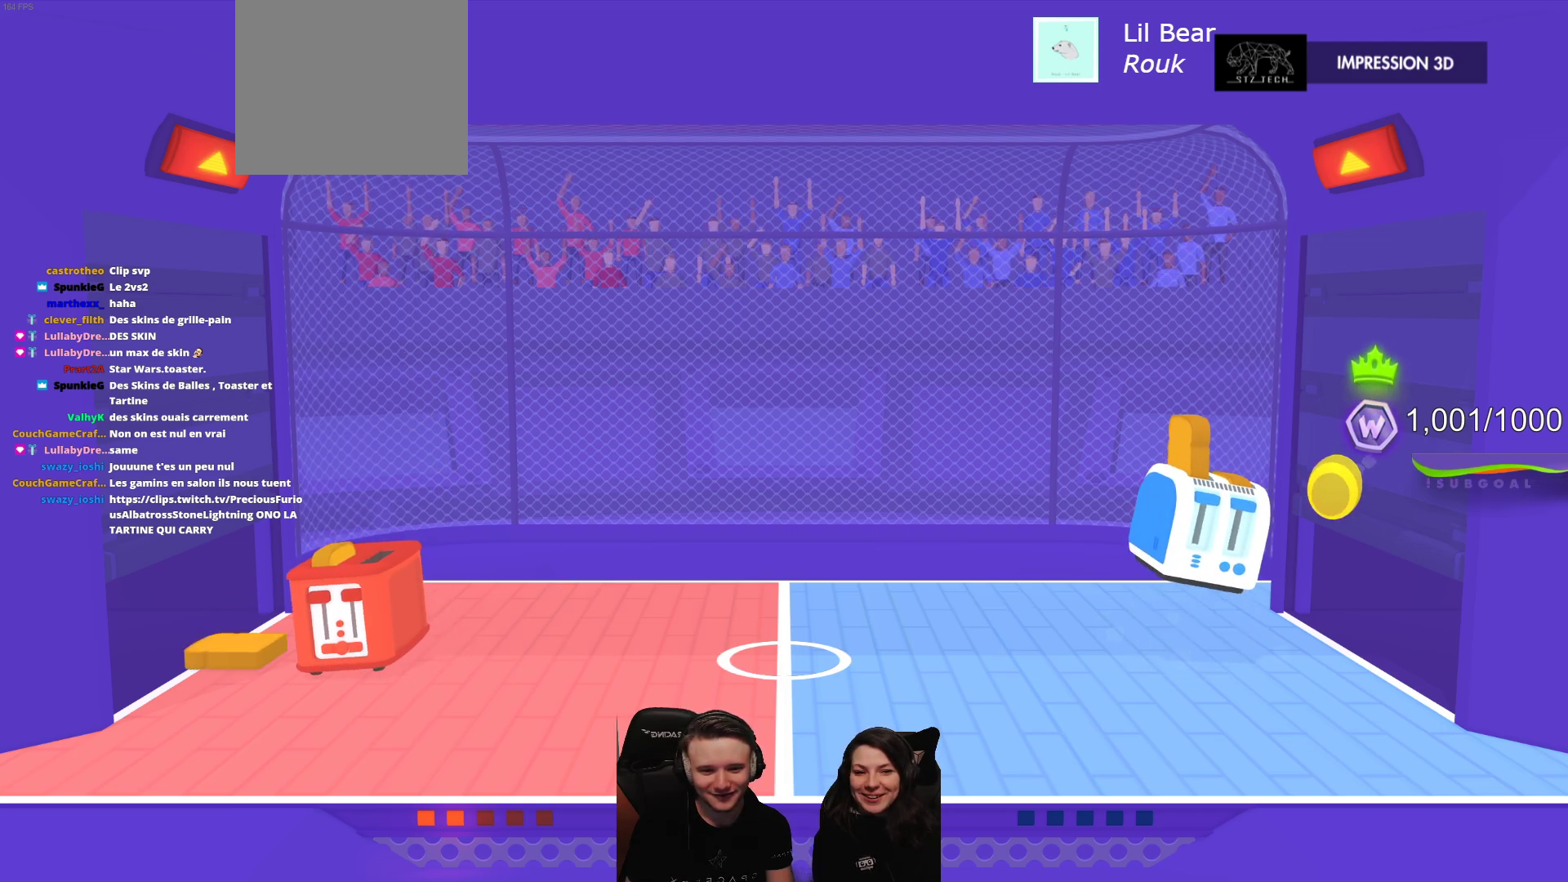
{"buttons": [], "left_stick": "center", "events": [[133, "L2", "up"]]}
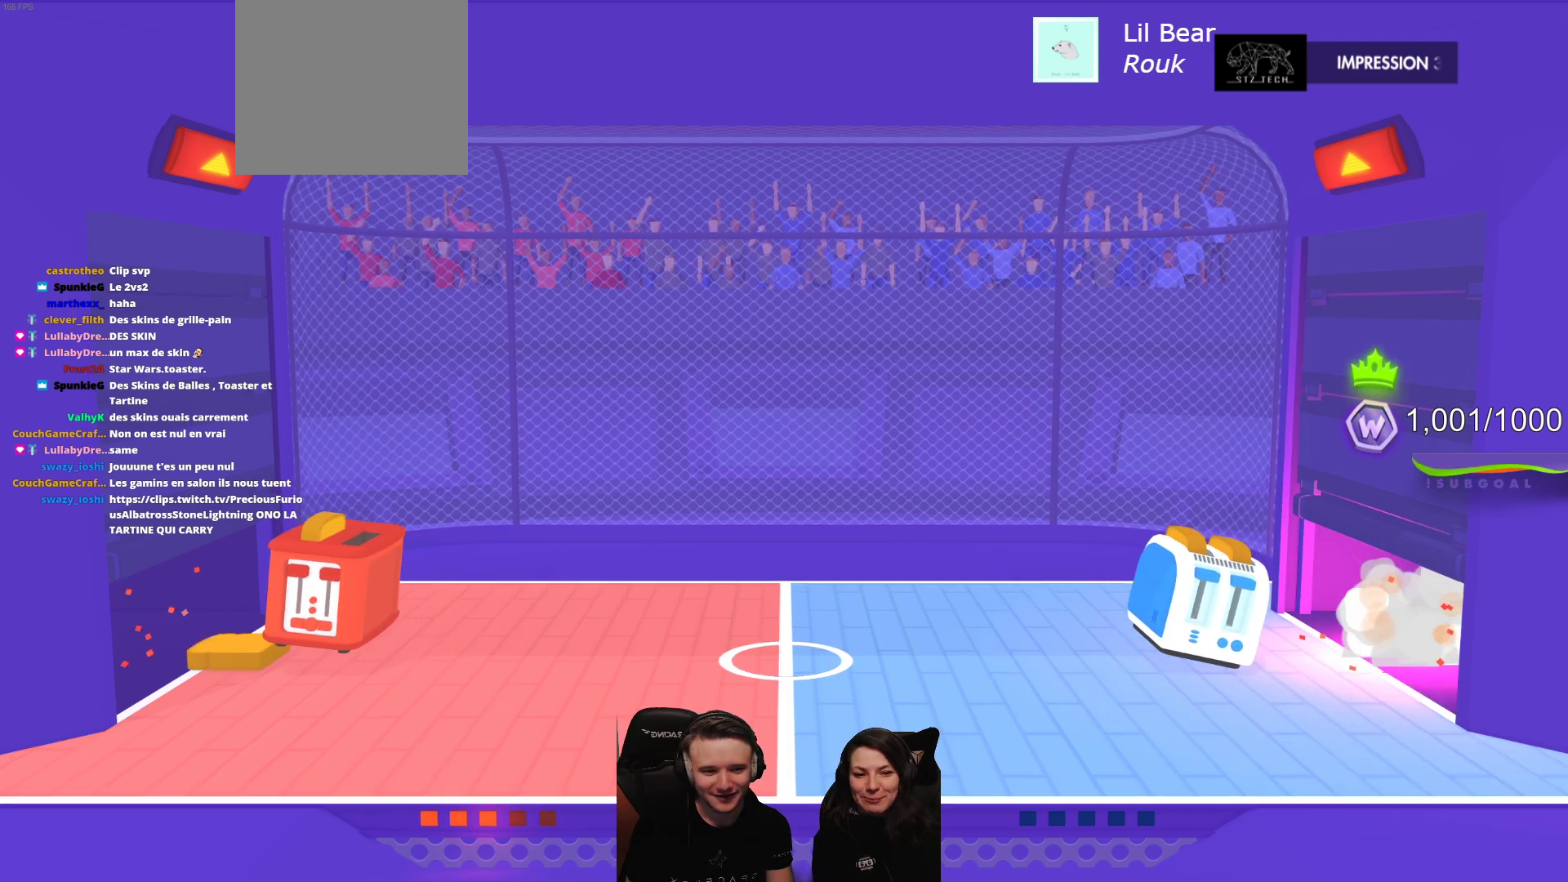
{"buttons": [], "left_stick": "center", "events": [[267, "A", "down"], [367, "A", "up"]]}
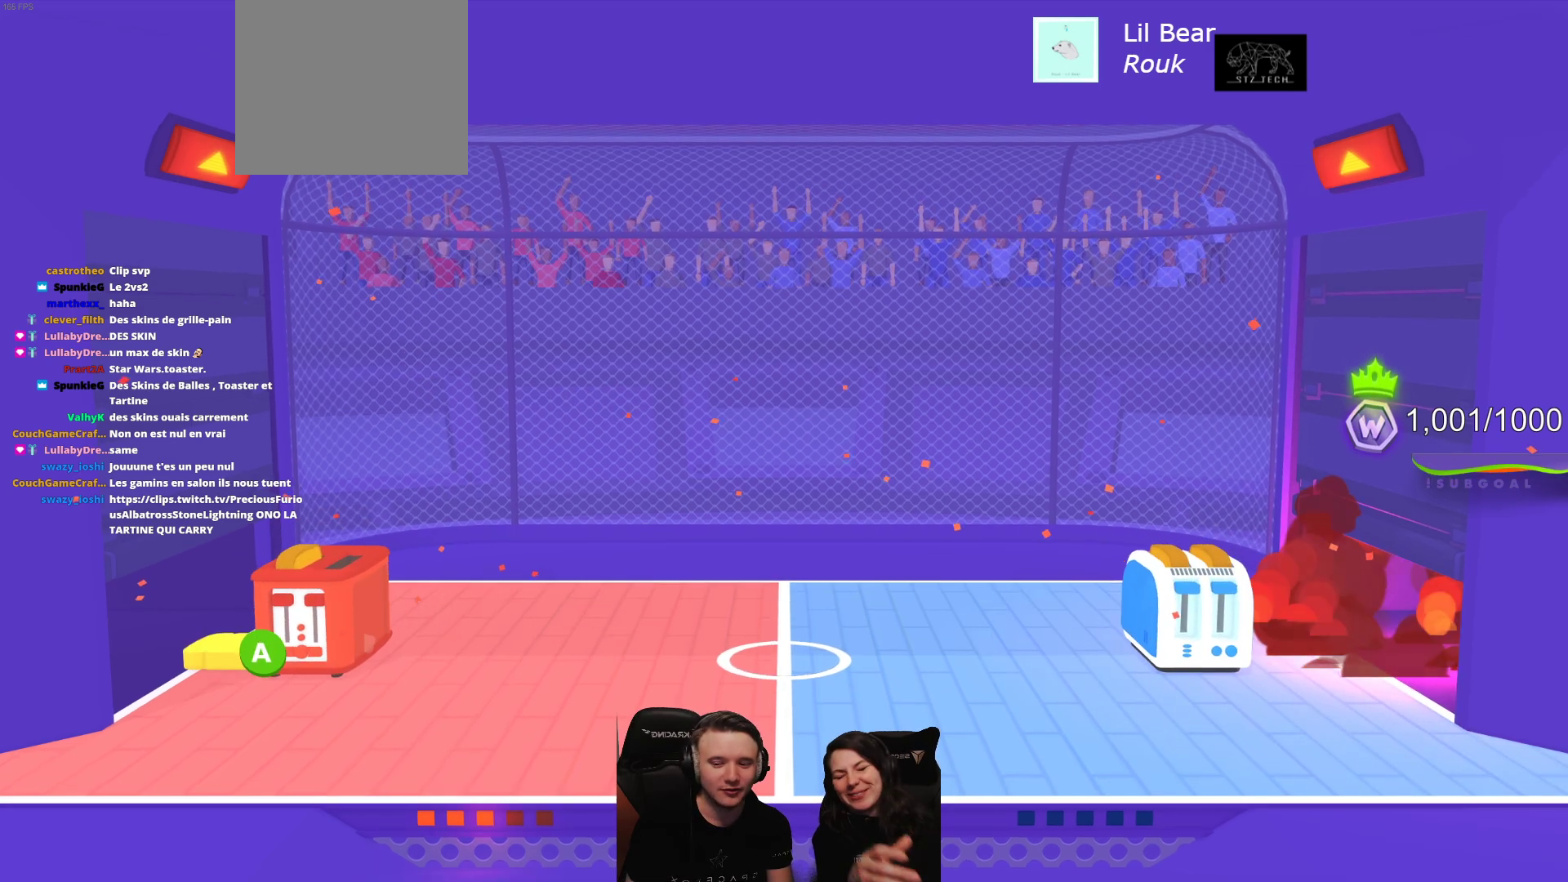
{"buttons": [], "left_stick": "center", "events": [[150, "A", "down"], [267, "A", "up"]]}